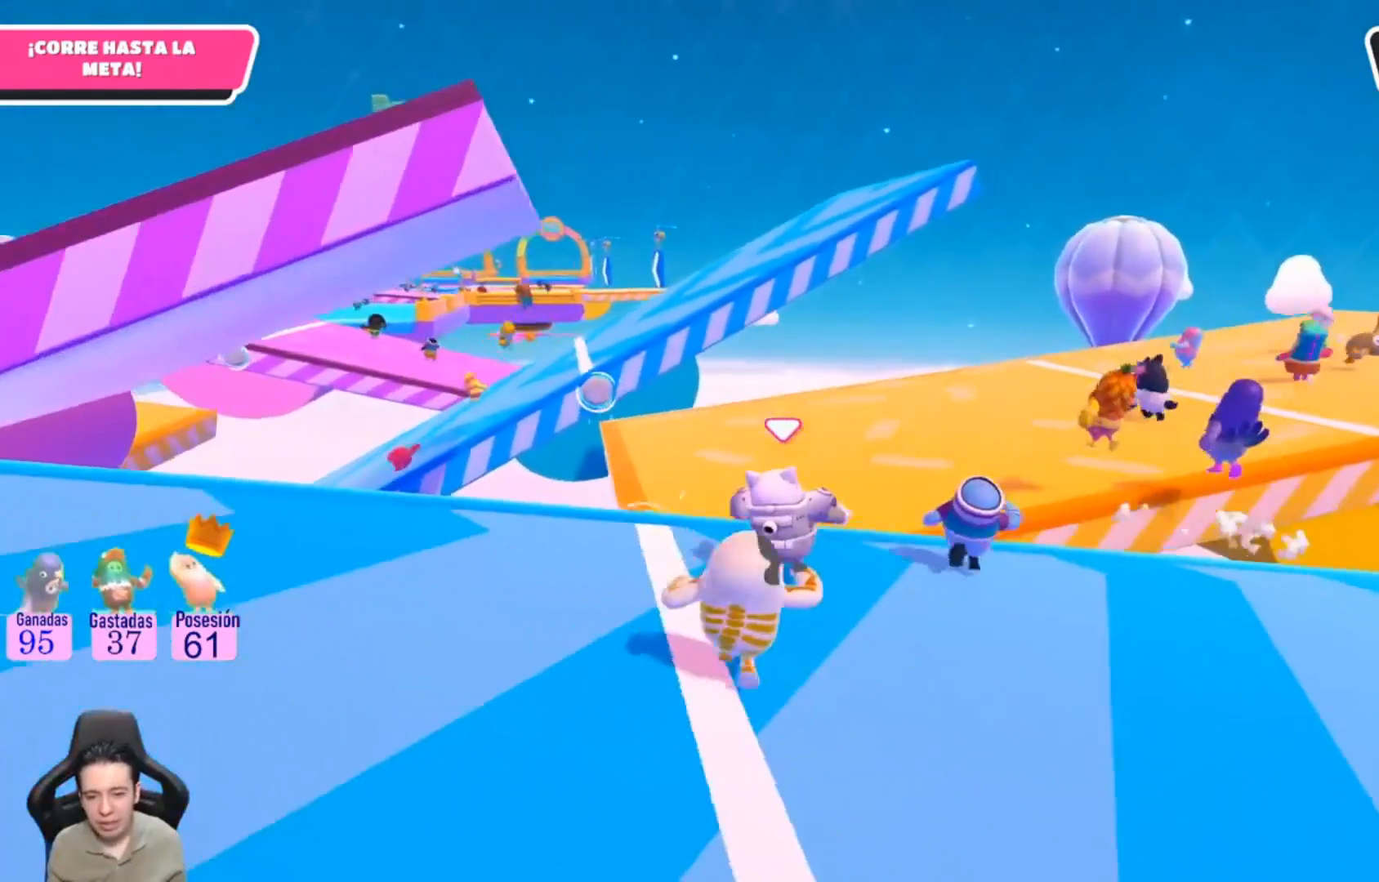
Gameplay with a controller (PlayStation layout); each line is a JSON object with the inputs held at the frame after it. "events" lists button and stick changes between this image and that frame as [ms after this image, input, new state], when the widget could be followed in between. Not read: R1.
{"buttons": [], "left_stick": "up-right", "right_stick": "center", "events": [[100, "CROSS", "down"], [267, "CROSS", "up"], [400, "SQUARE", "down"], [500, "SQUARE", "up"]]}
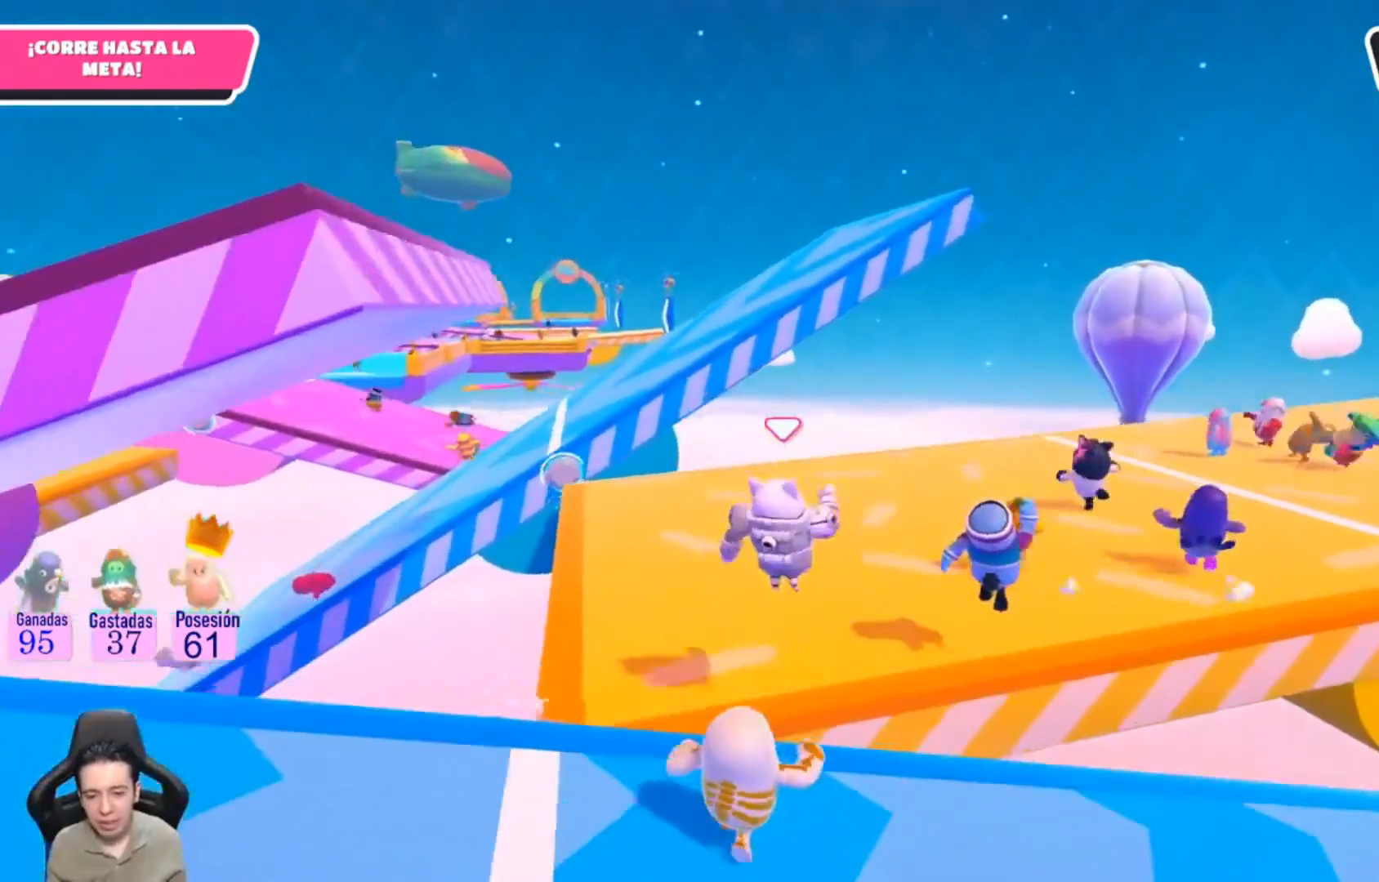
{"buttons": [], "left_stick": "up-right", "right_stick": "up-right", "events": [[467, "right_stick", "up-right"]]}
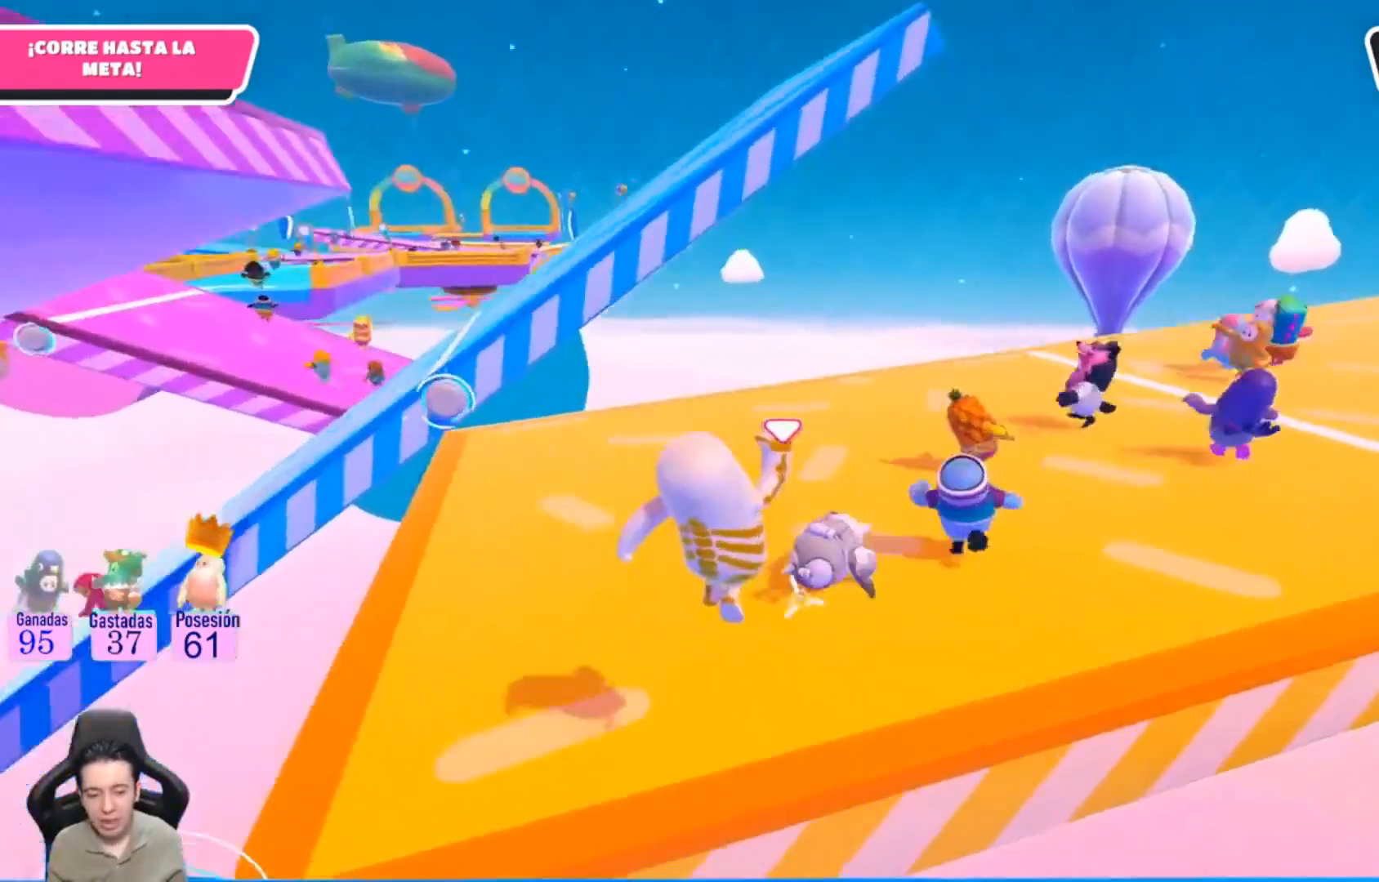
{"buttons": [], "left_stick": "up-right", "right_stick": "center", "events": [[300, "right_stick", "center"]]}
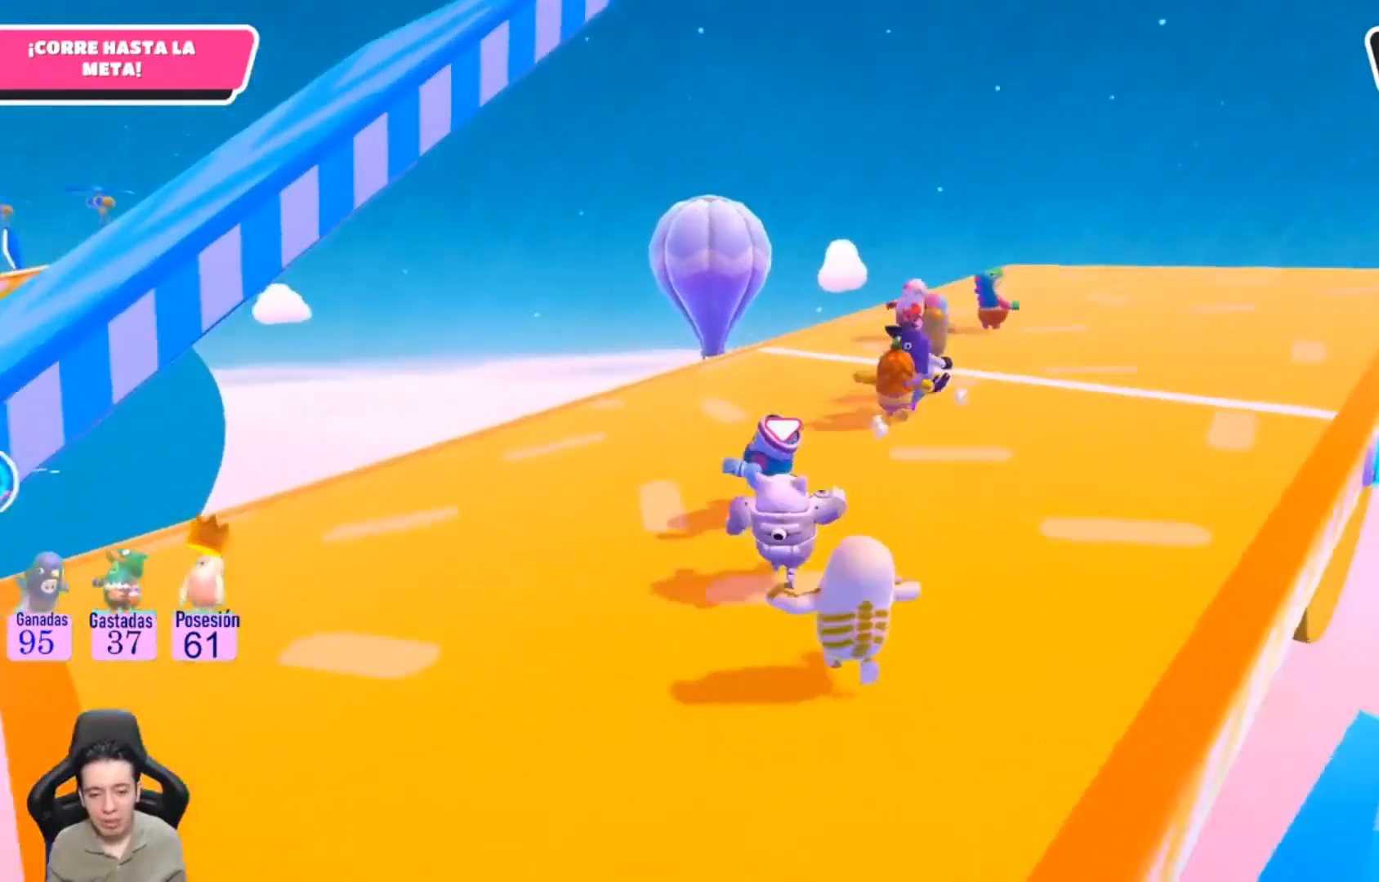
{"buttons": [], "left_stick": "up-right", "right_stick": "left", "events": [[467, "right_stick", "left"]]}
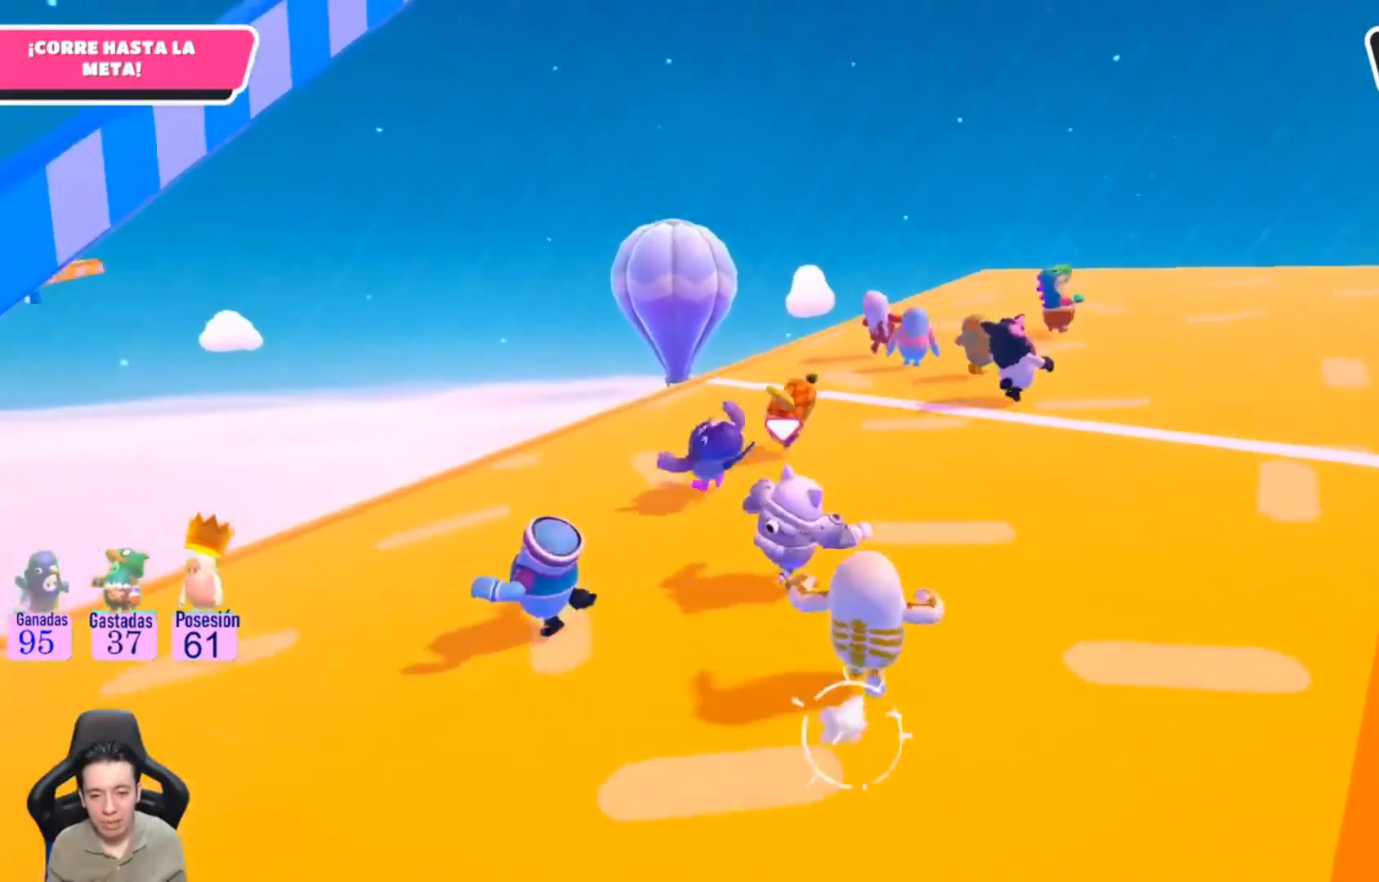
{"buttons": [], "left_stick": "right", "right_stick": "down-left", "events": [[300, "left_stick", "right"], [433, "right_stick", "down-left"]]}
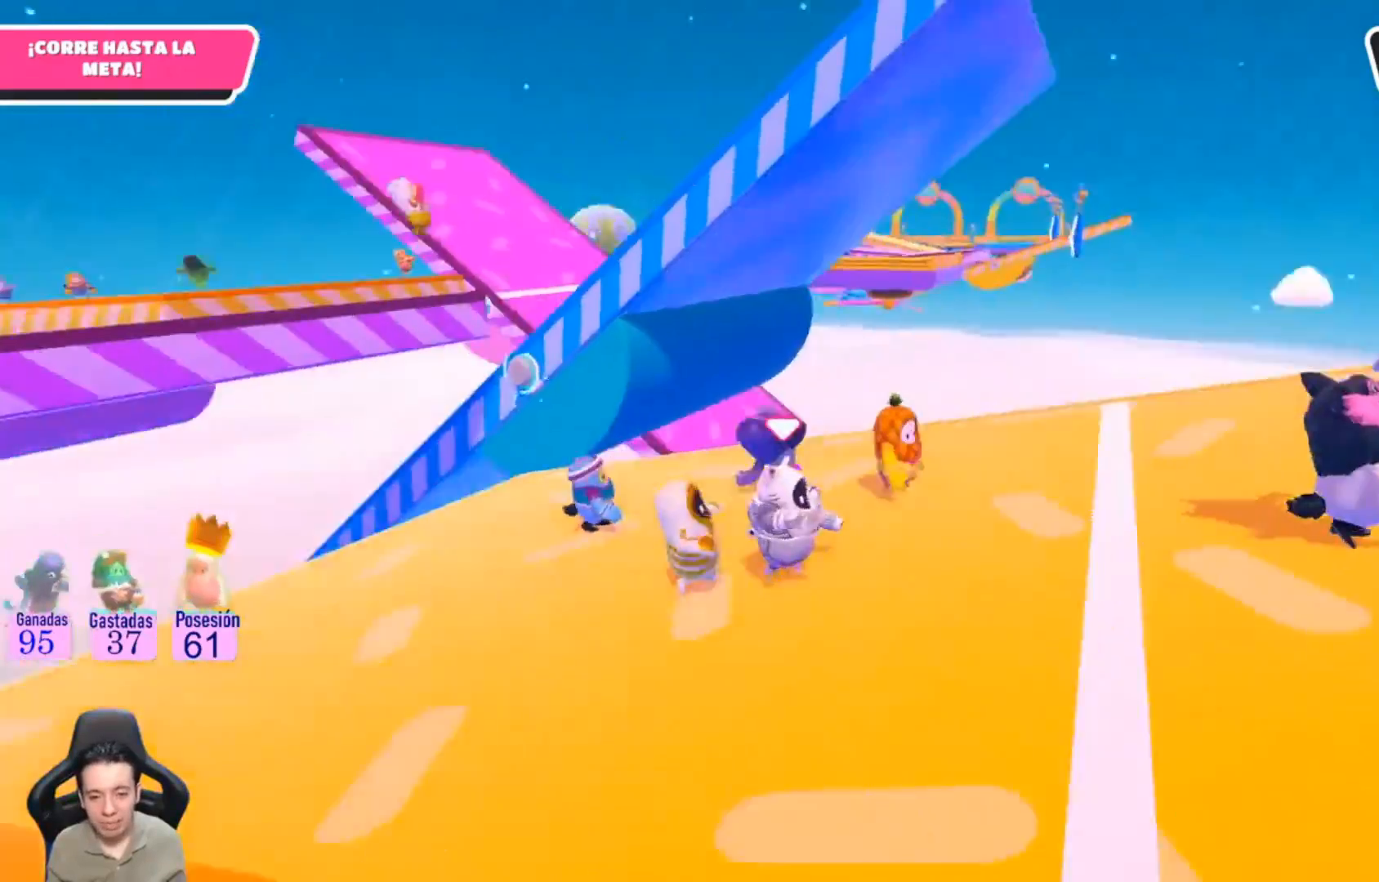
{"buttons": [], "left_stick": "up", "right_stick": "center", "events": [[267, "right_stick", "down"], [367, "left_stick", "up"], [467, "right_stick", "center"]]}
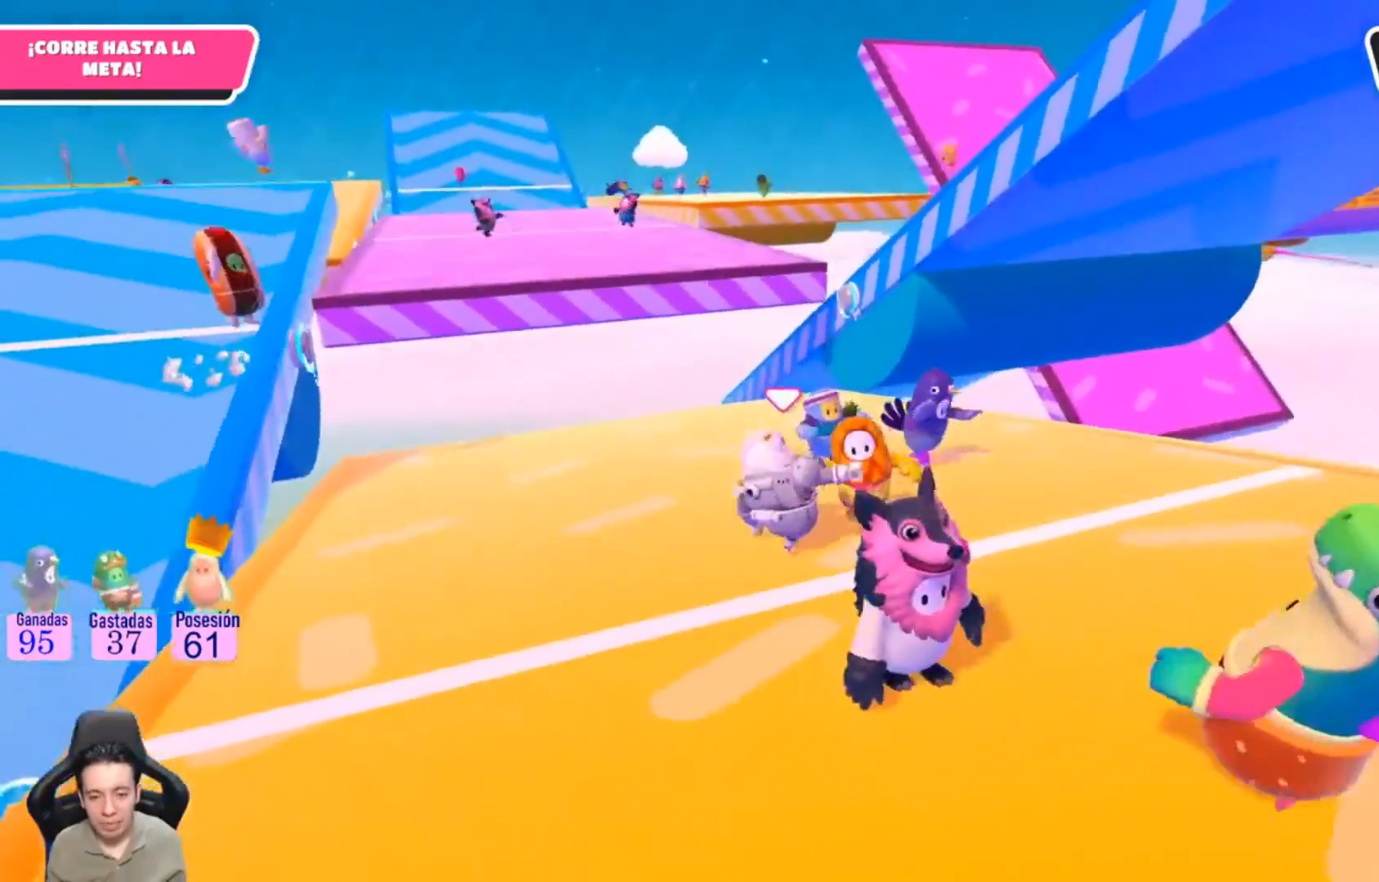
{"buttons": [], "left_stick": "up", "right_stick": "center", "events": [[67, "right_stick", "right"], [200, "right_stick", "center"]]}
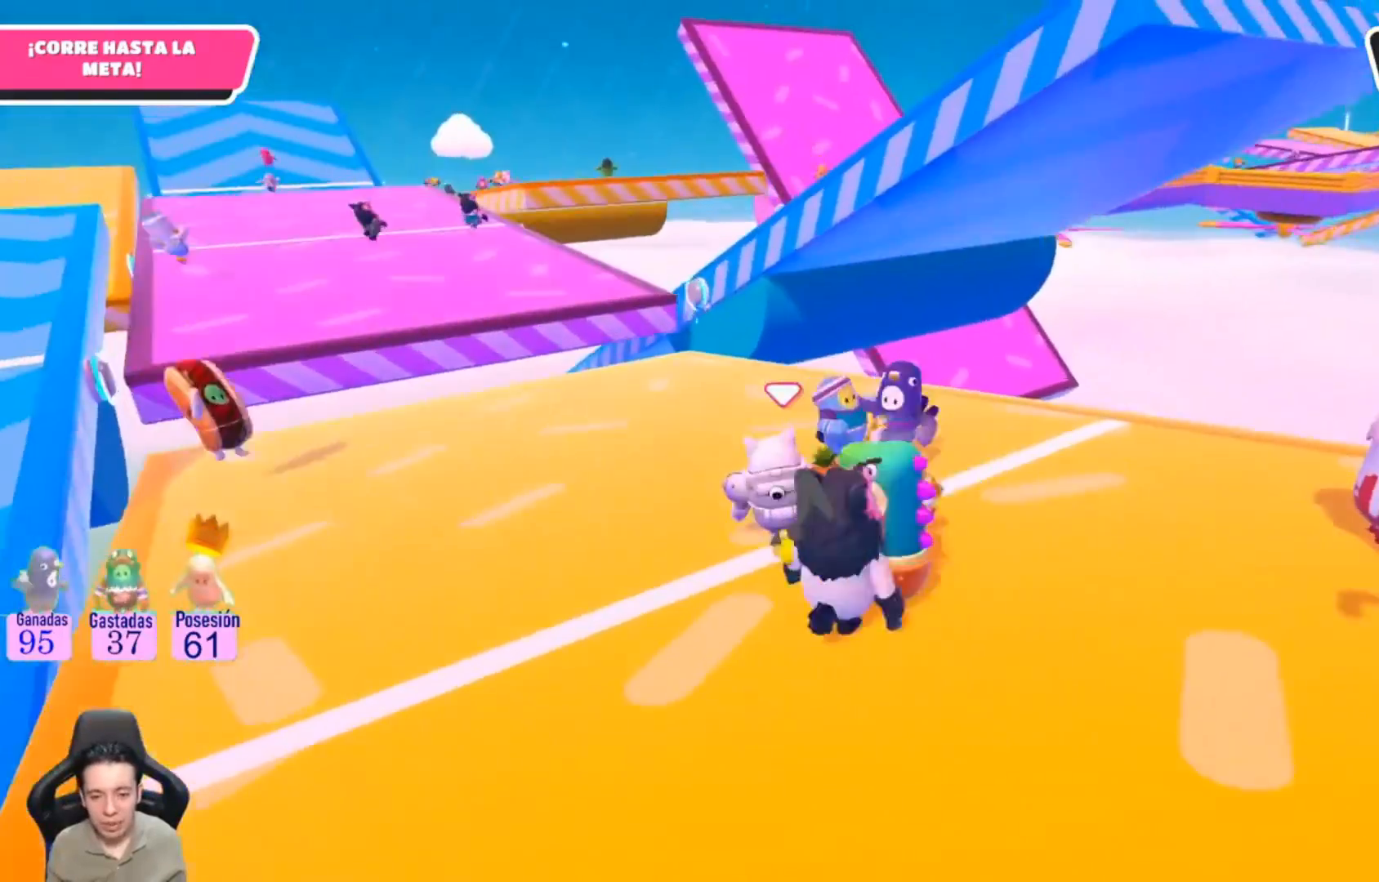
{"buttons": [], "left_stick": "up", "right_stick": "center"}
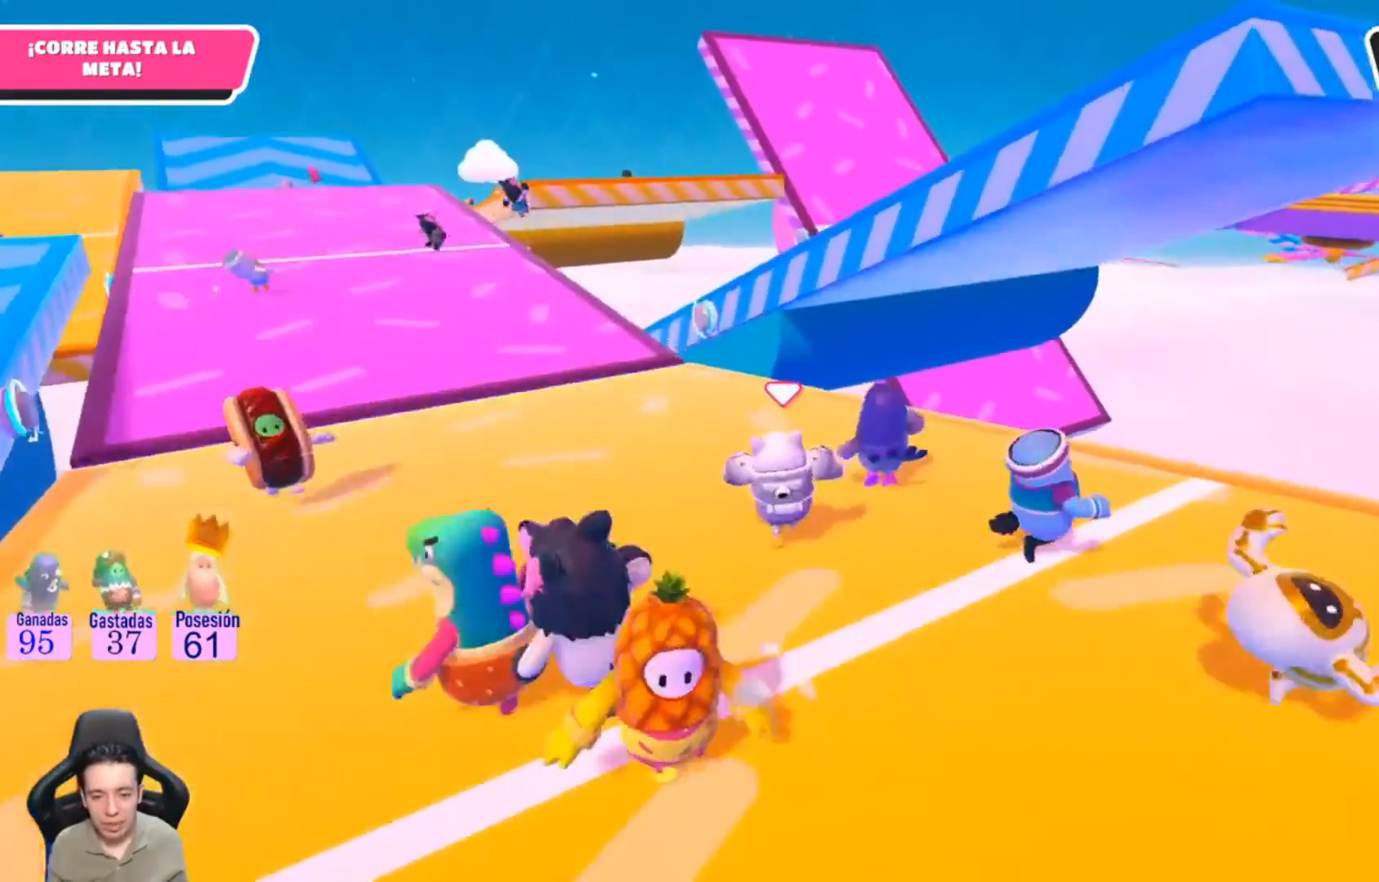
{"buttons": [], "left_stick": "up", "right_stick": "center", "events": []}
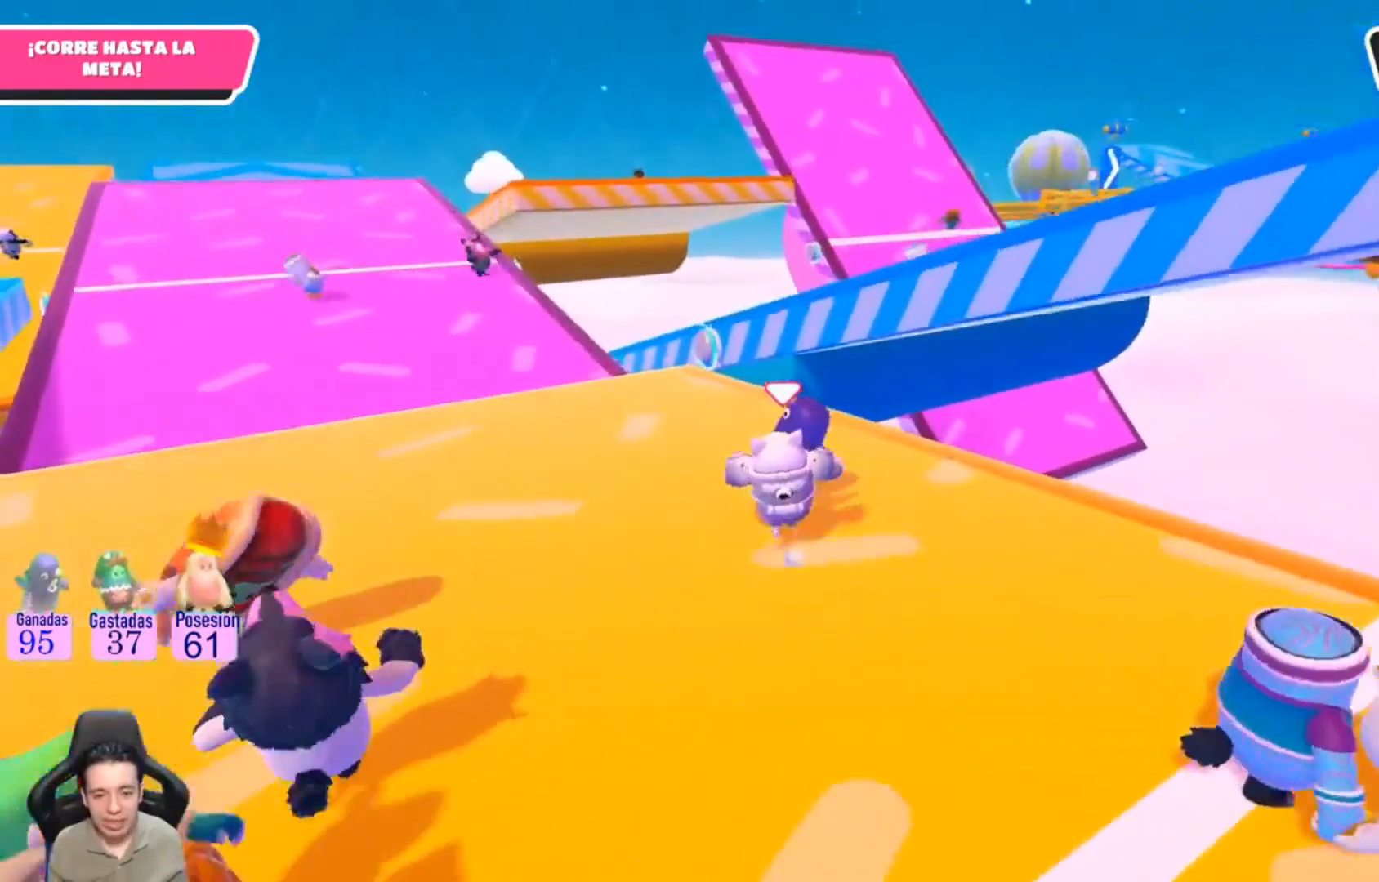
{"buttons": [], "left_stick": "up", "right_stick": "up-right", "events": [[433, "right_stick", "up-right"]]}
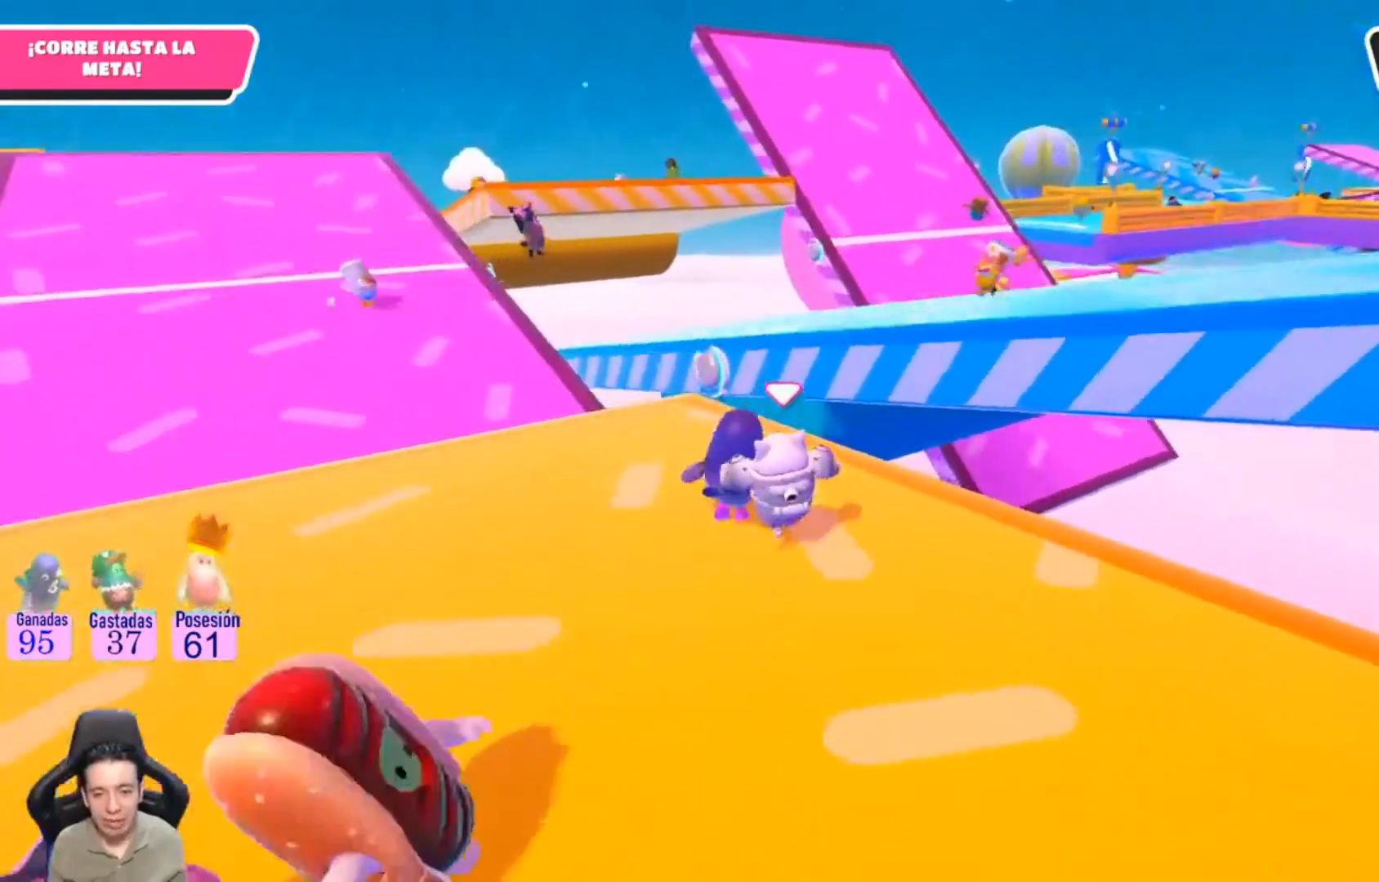
{"buttons": [], "left_stick": "up-left", "right_stick": "up", "events": [[133, "right_stick", "up"], [333, "left_stick", "up-left"]]}
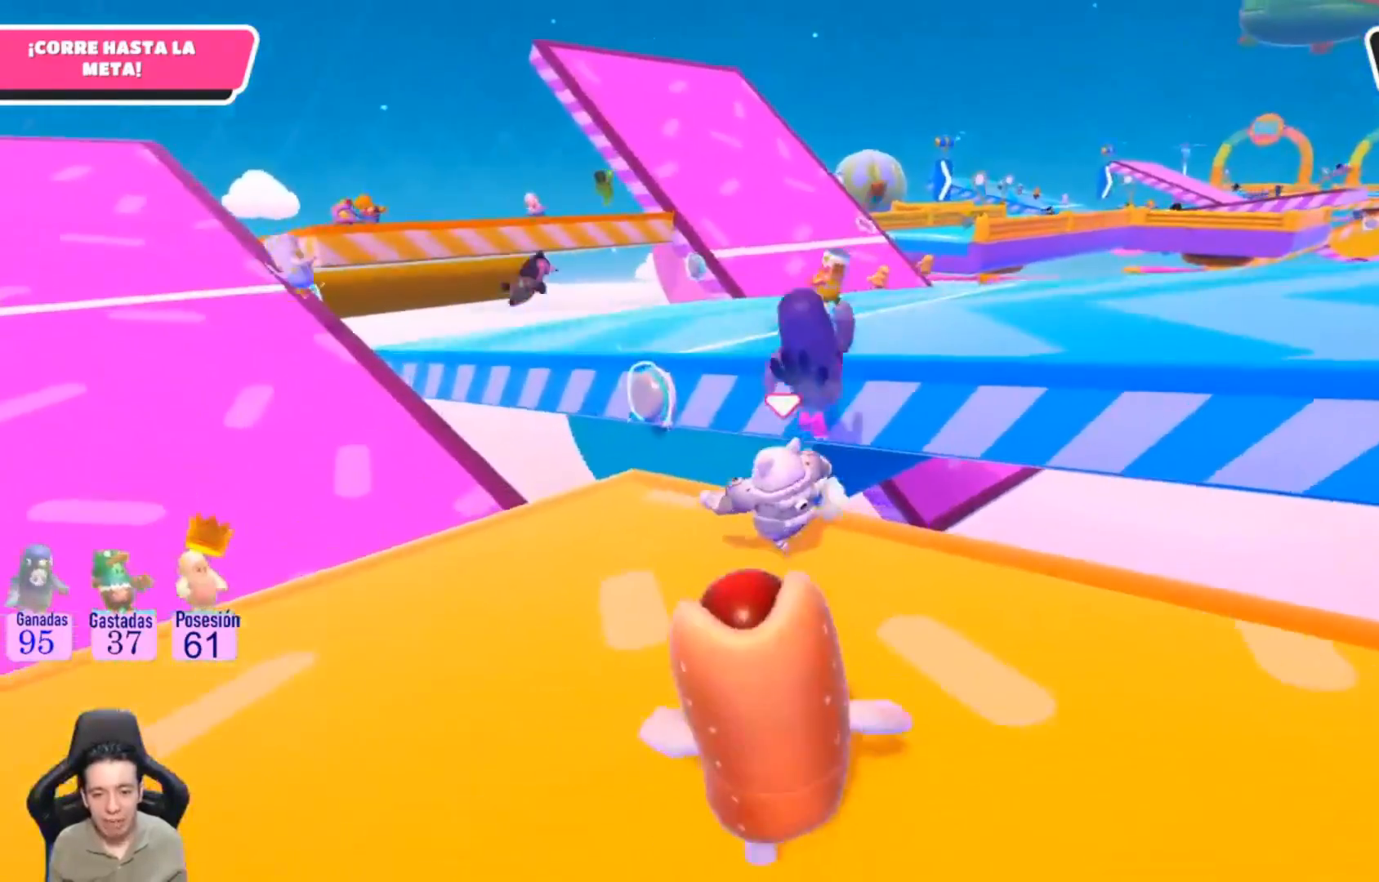
{"buttons": [], "left_stick": "down", "right_stick": "center", "events": [[67, "left_stick", "up"], [200, "right_stick", "center"], [233, "left_stick", "down"]]}
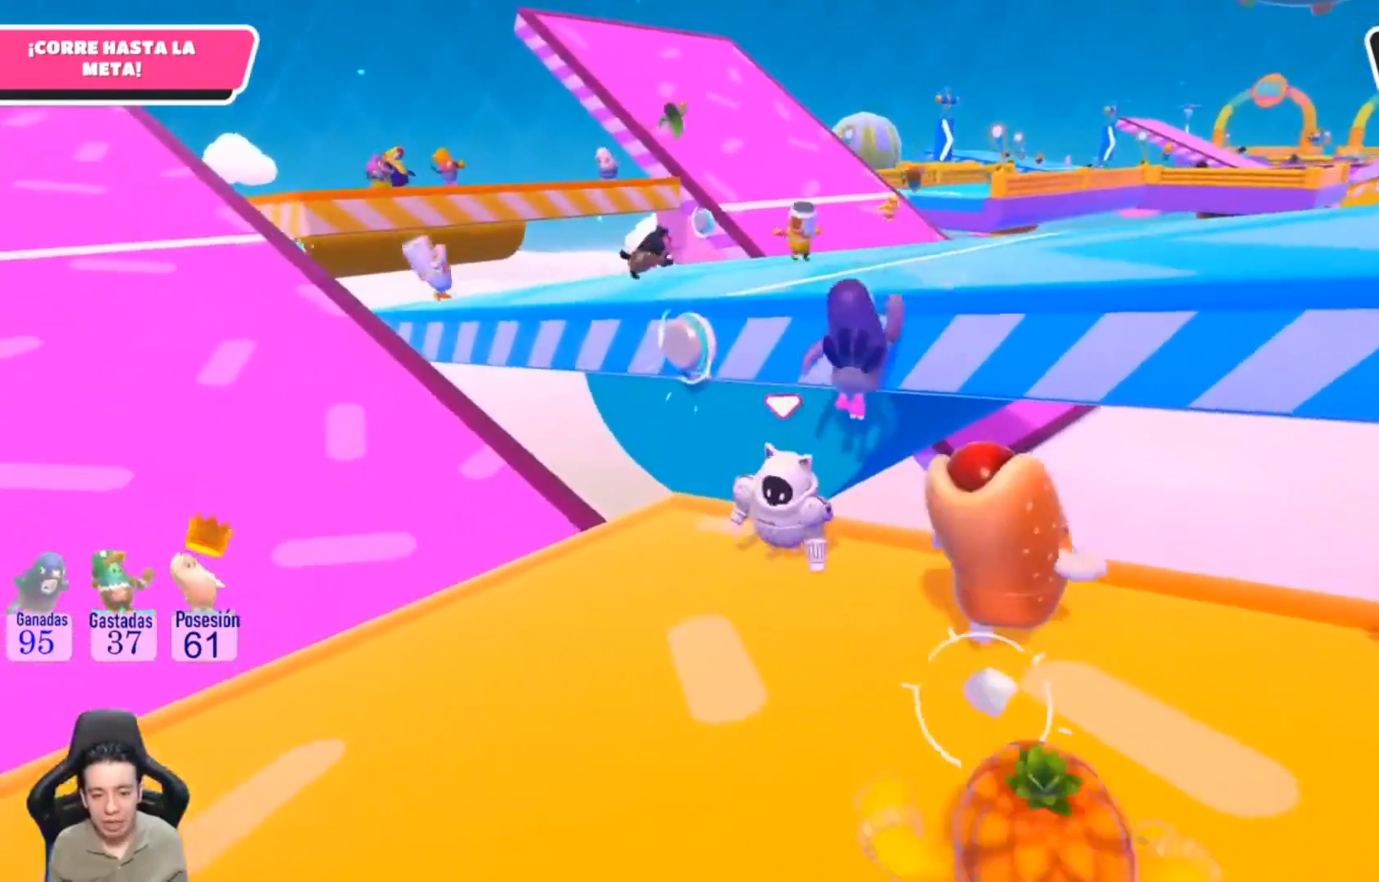
{"buttons": [], "left_stick": "right", "right_stick": "center", "events": [[333, "left_stick", "right"]]}
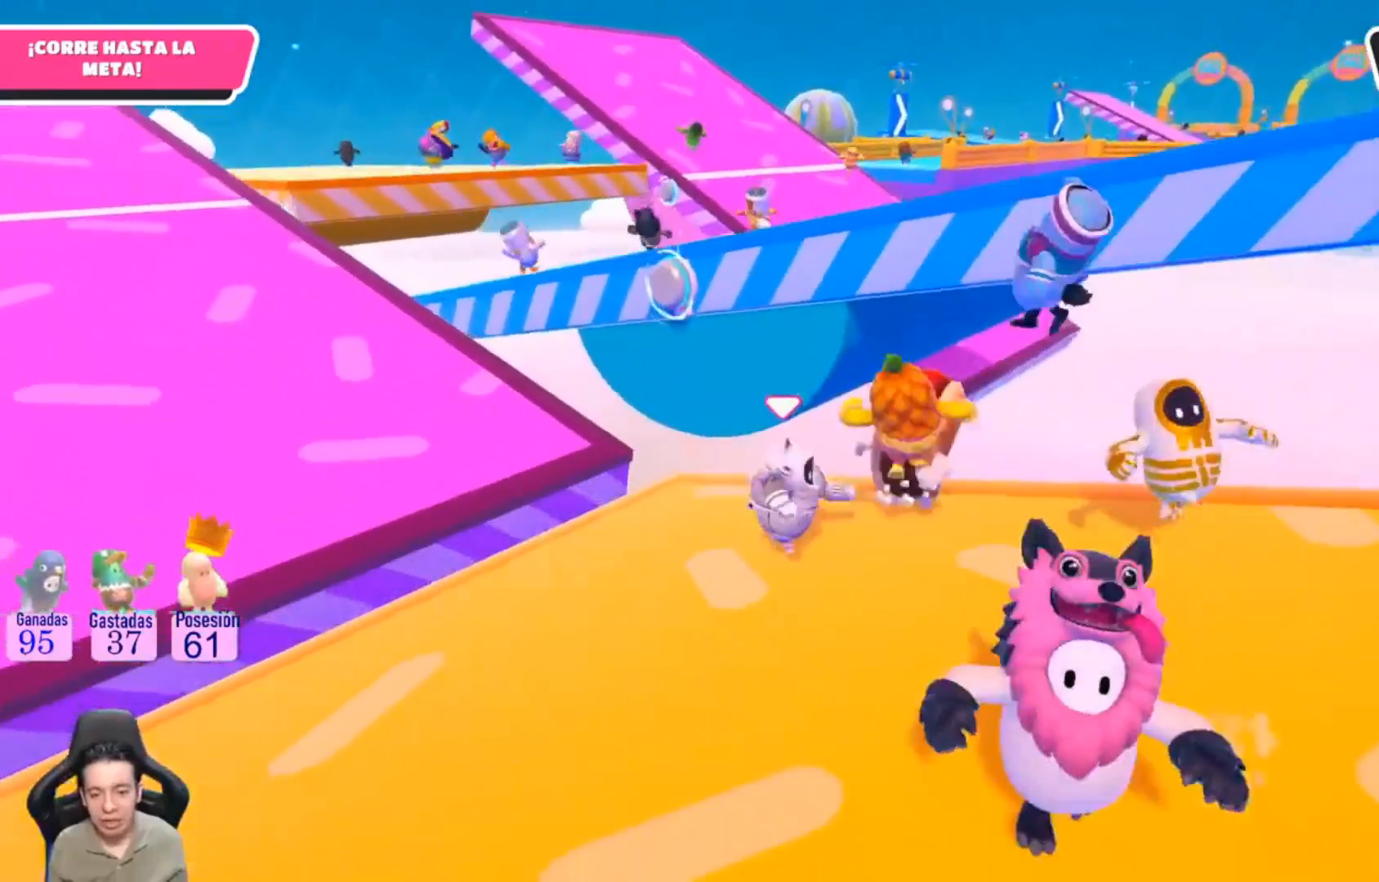
{"buttons": [], "left_stick": "right", "right_stick": "center", "events": []}
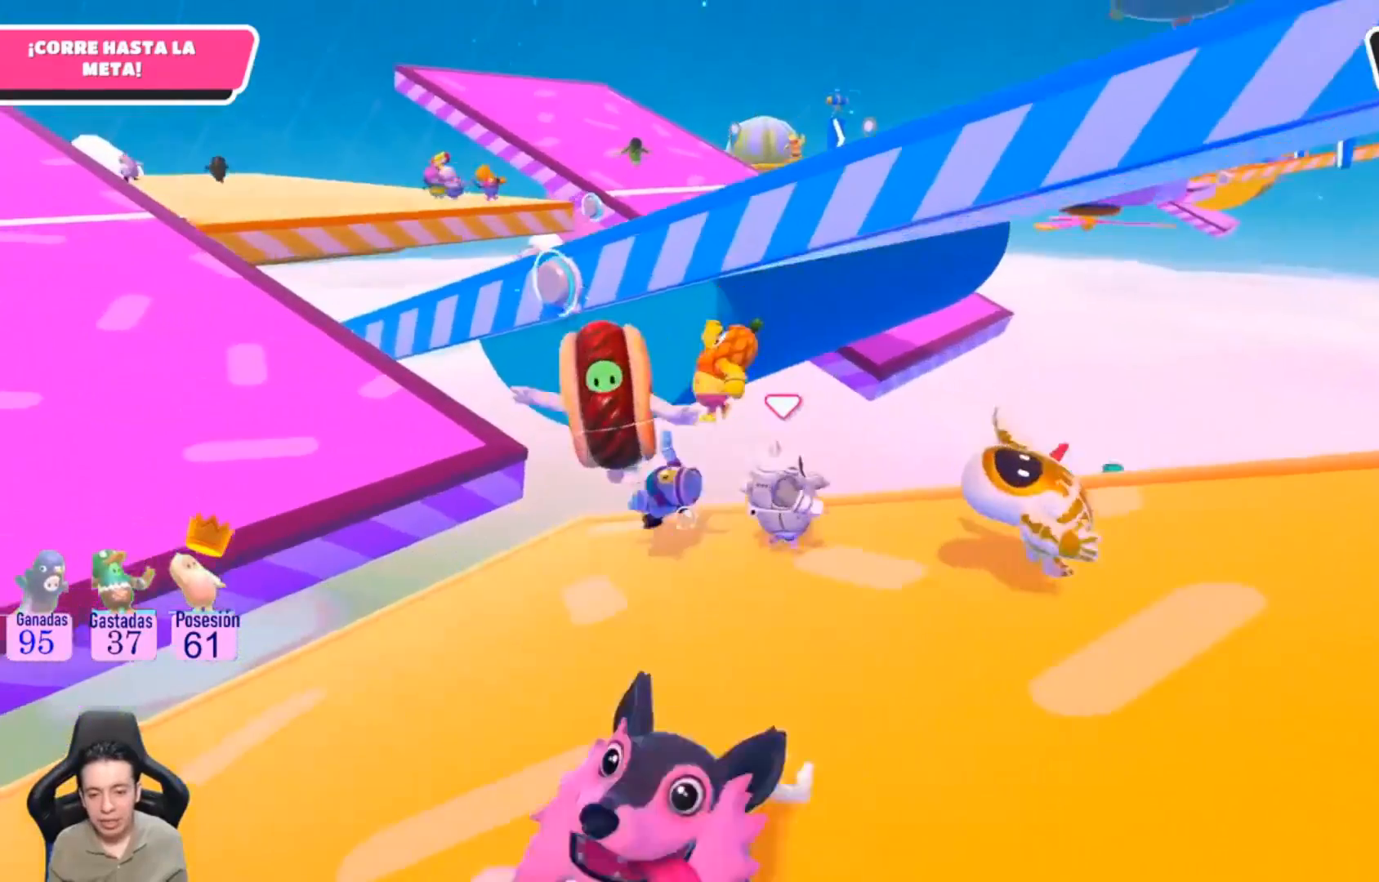
{"buttons": [], "left_stick": "down-right", "right_stick": "center", "events": [[267, "left_stick", "down-right"]]}
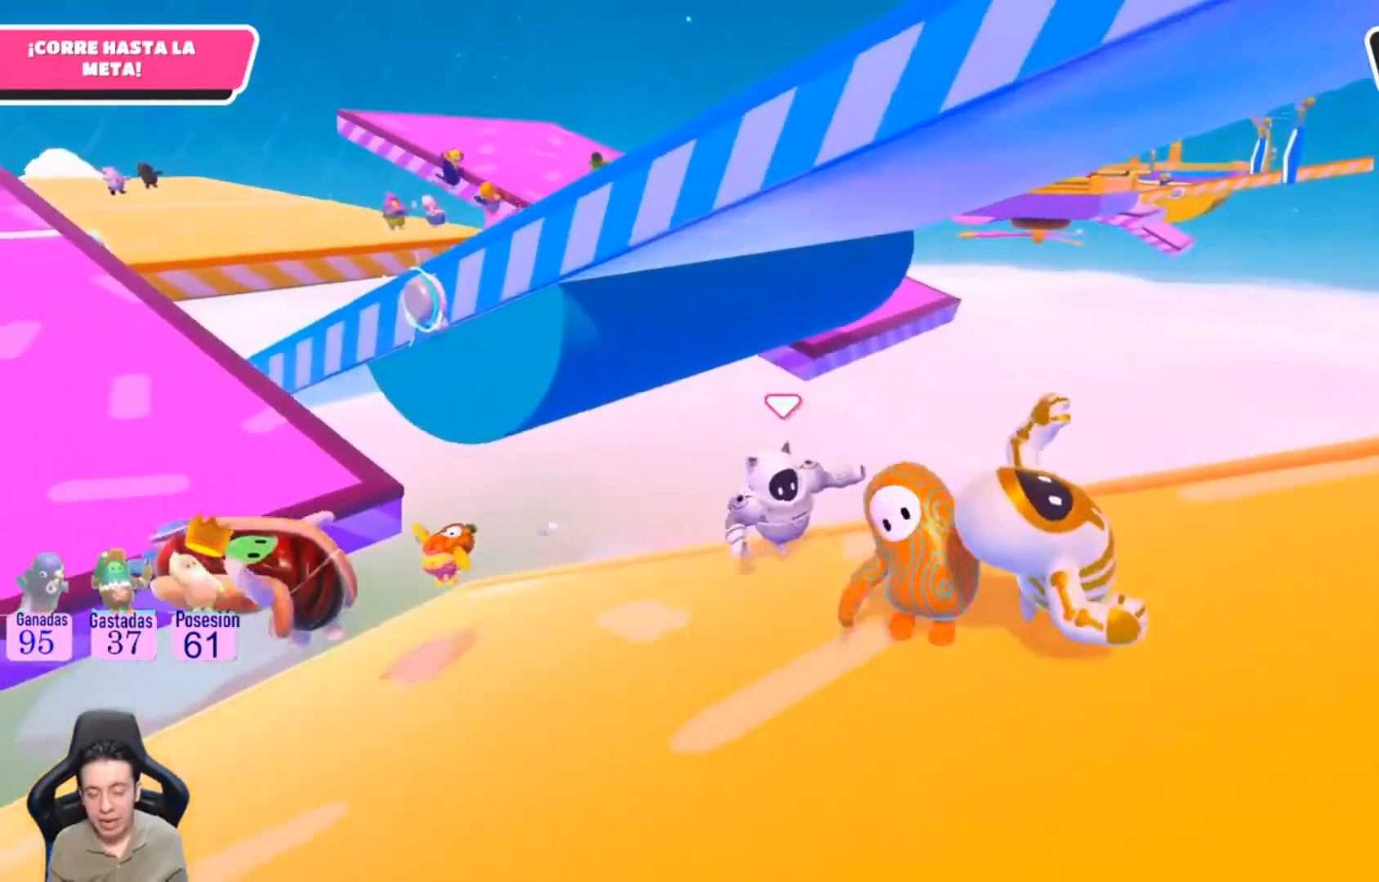
{"buttons": [], "left_stick": "down-right", "right_stick": "center", "events": []}
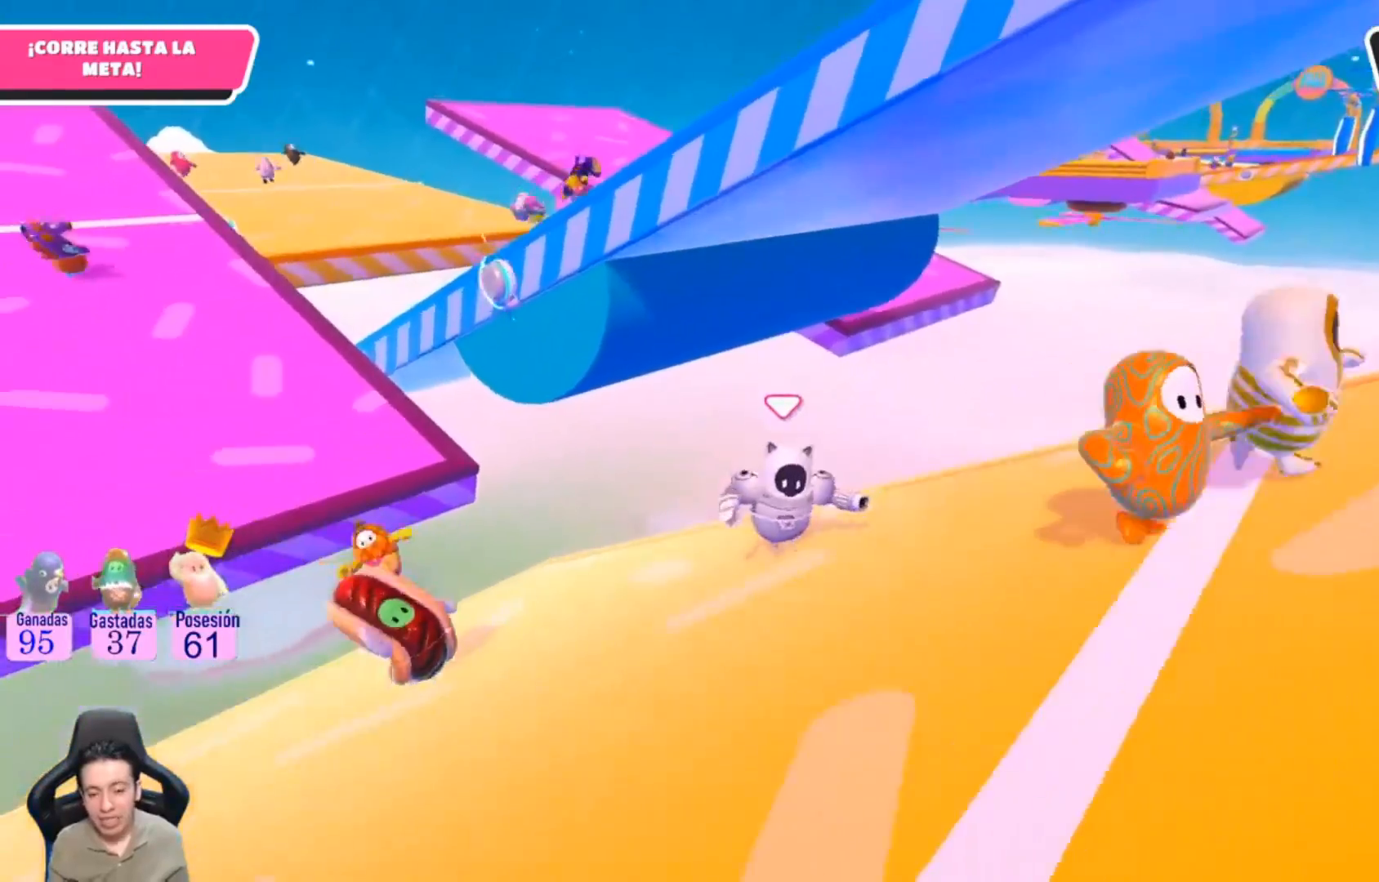
{"buttons": [], "left_stick": "down-right", "right_stick": "center", "events": []}
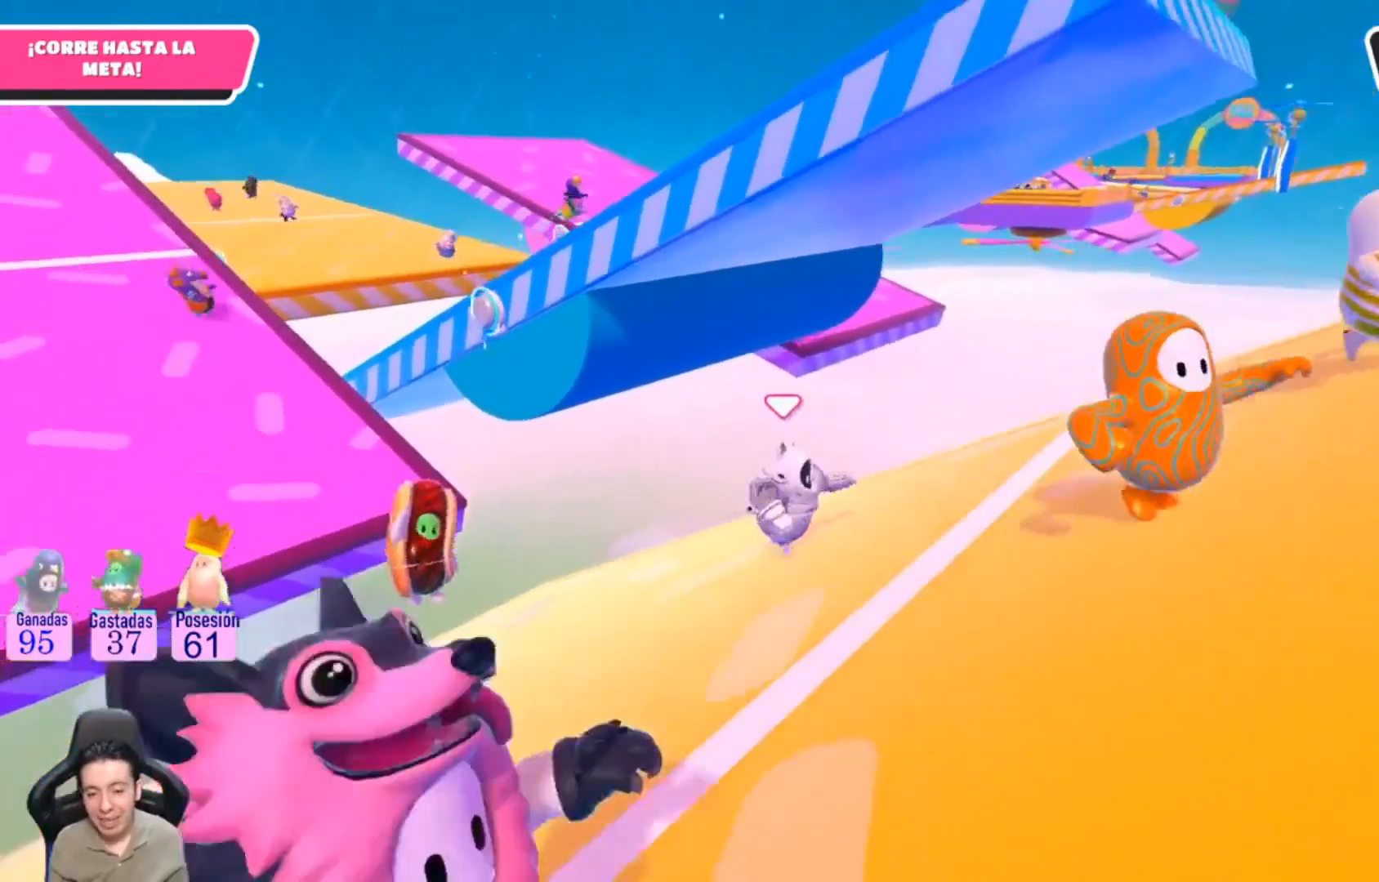
{"buttons": [], "left_stick": "right", "right_stick": "down", "events": [[367, "left_stick", "right"], [500, "right_stick", "down"]]}
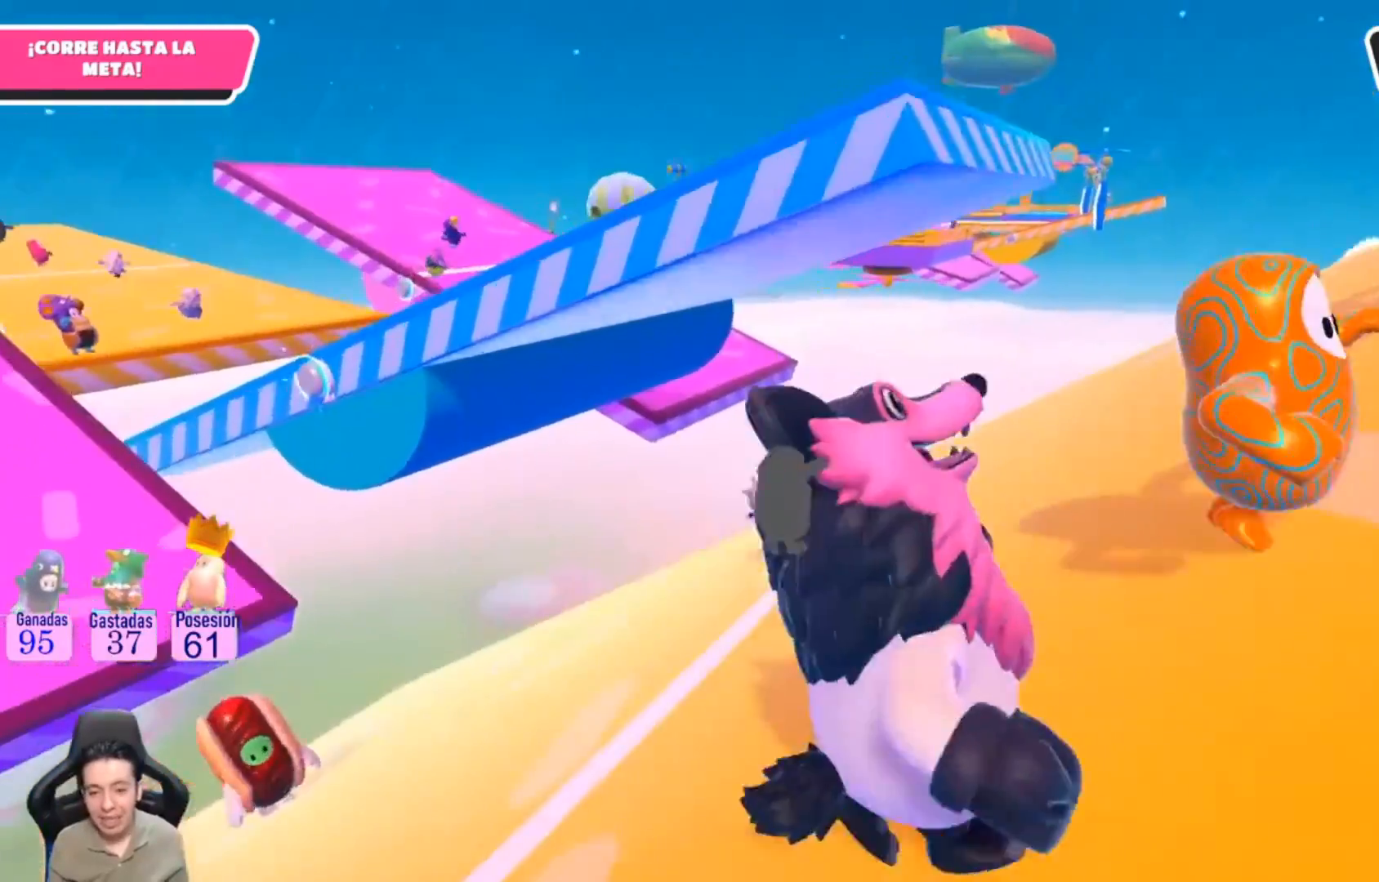
{"buttons": [], "left_stick": "center", "right_stick": "down", "events": [[500, "left_stick", "center"]]}
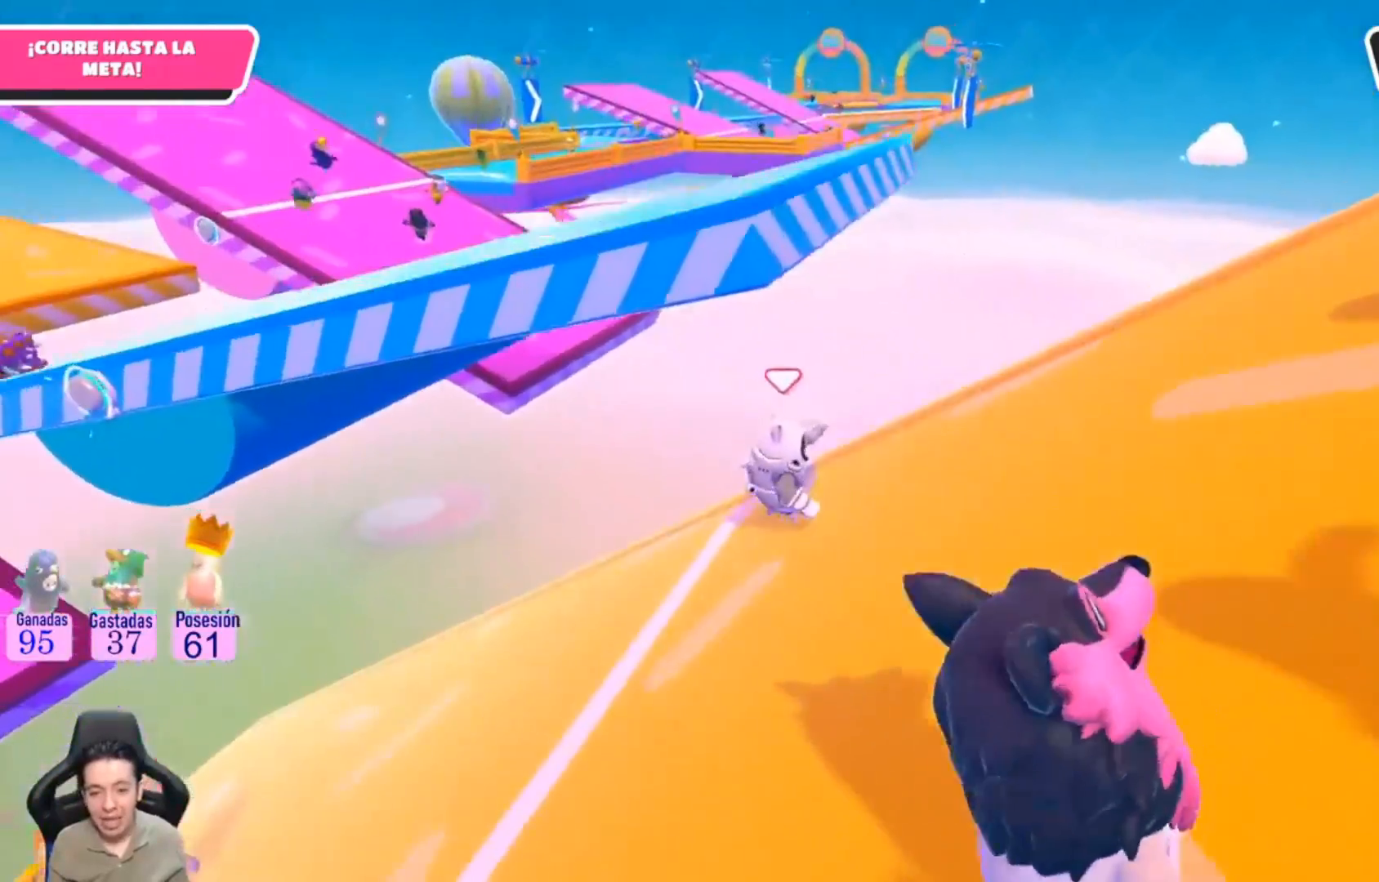
{"buttons": [], "left_stick": "center", "right_stick": "center", "events": [[200, "right_stick", "down-left"], [333, "right_stick", "left"], [433, "right_stick", "center"]]}
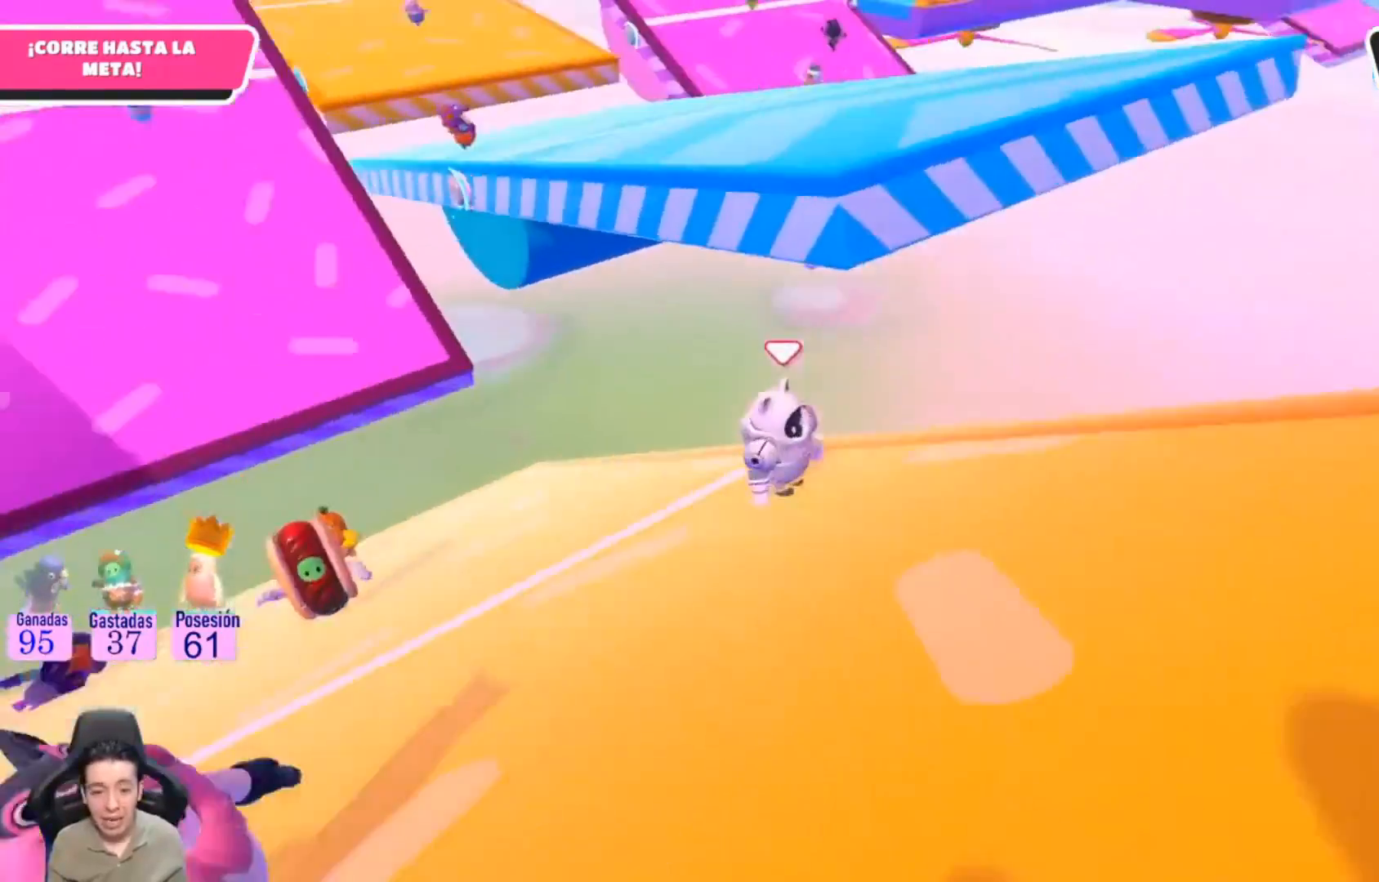
{"buttons": [], "left_stick": "down-left", "right_stick": "center", "events": [[267, "left_stick", "down-left"]]}
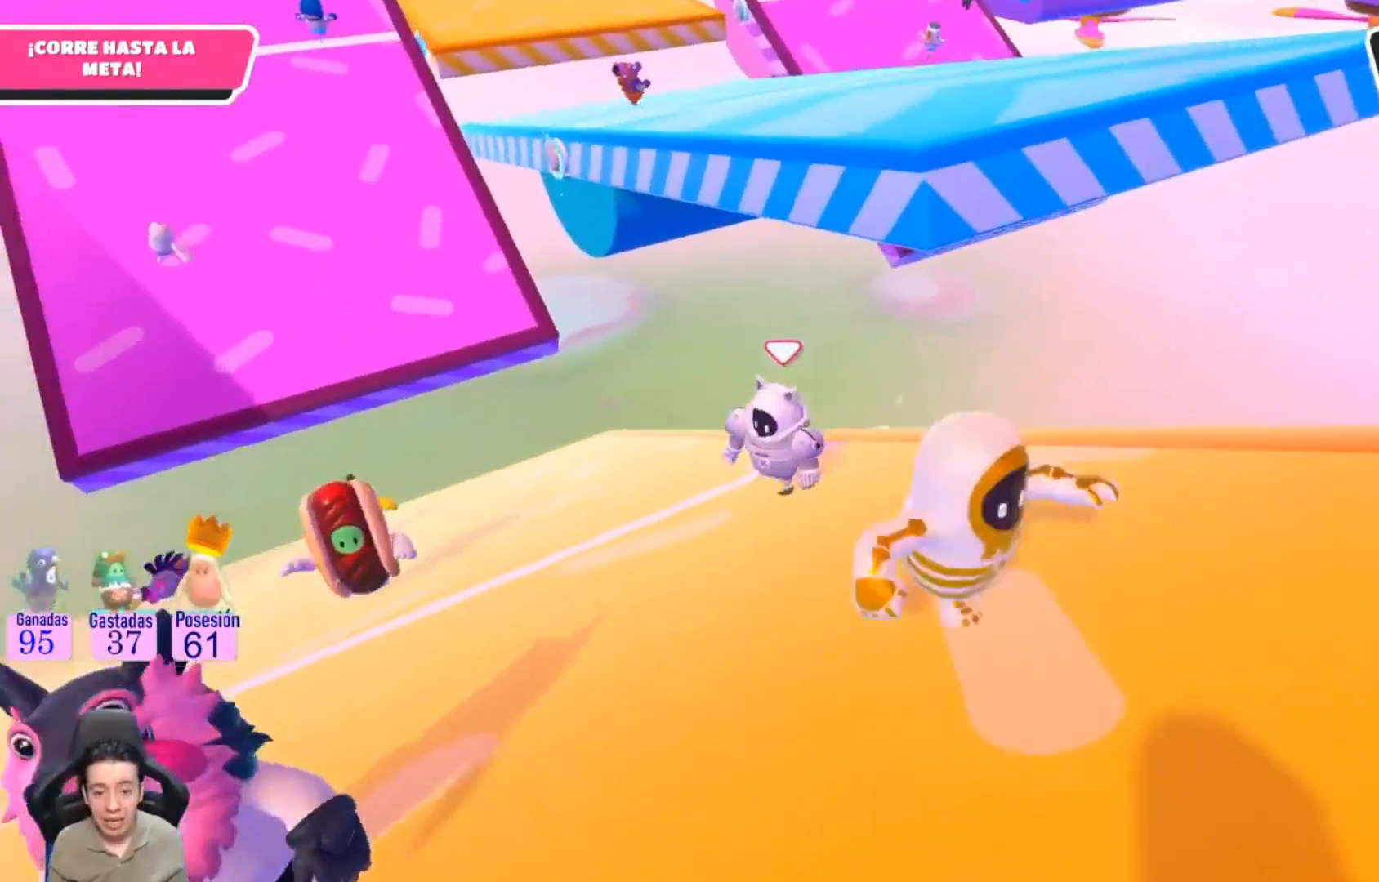
{"buttons": [], "left_stick": "down-right", "right_stick": "right", "events": [[133, "left_stick", "left"], [367, "left_stick", "center"], [433, "left_stick", "down-right"], [467, "right_stick", "right"]]}
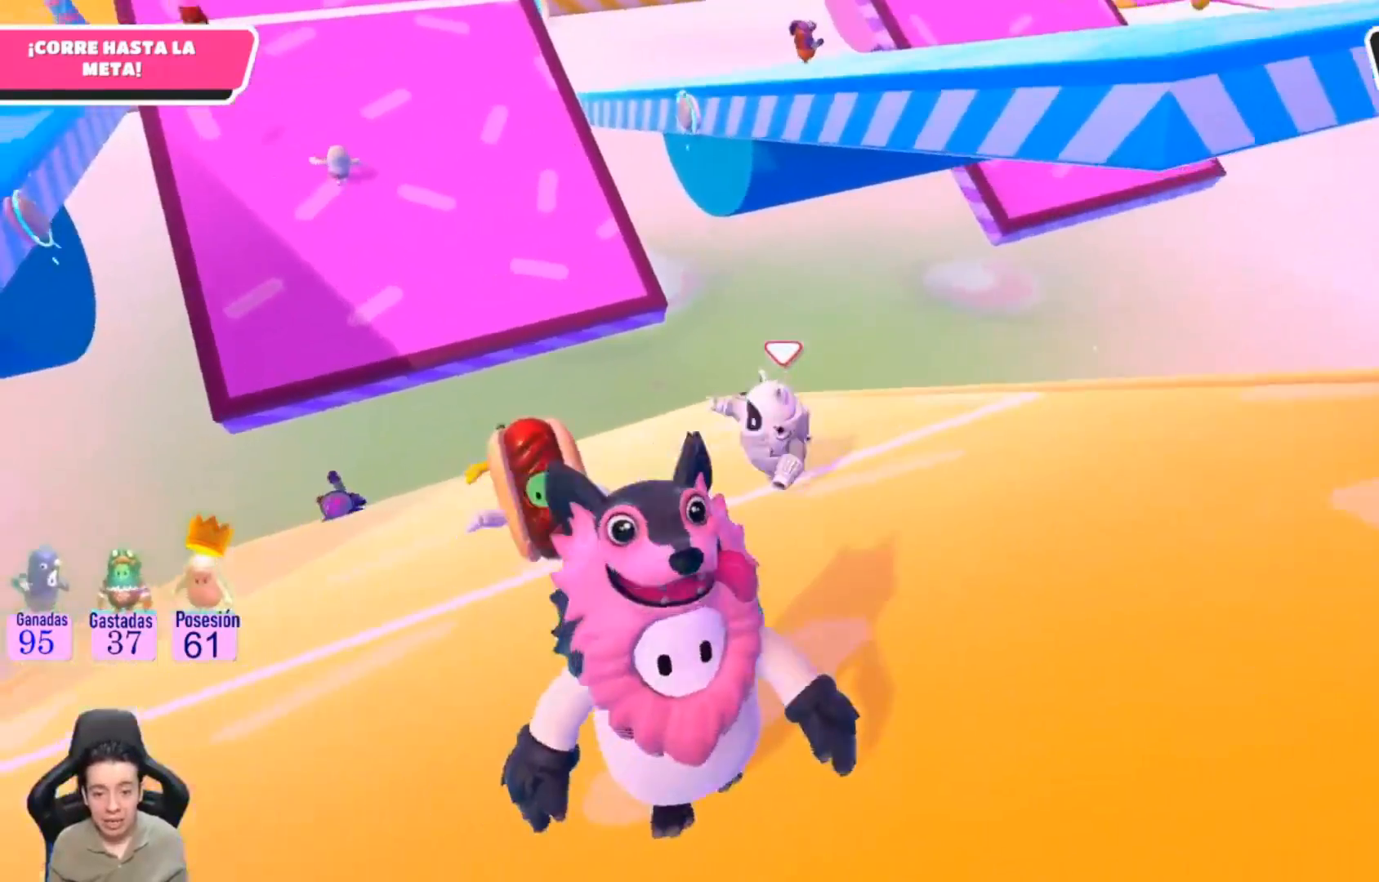
{"buttons": [], "left_stick": "up-right", "right_stick": "center", "events": [[133, "left_stick", "right"], [400, "right_stick", "center"], [467, "left_stick", "up-right"]]}
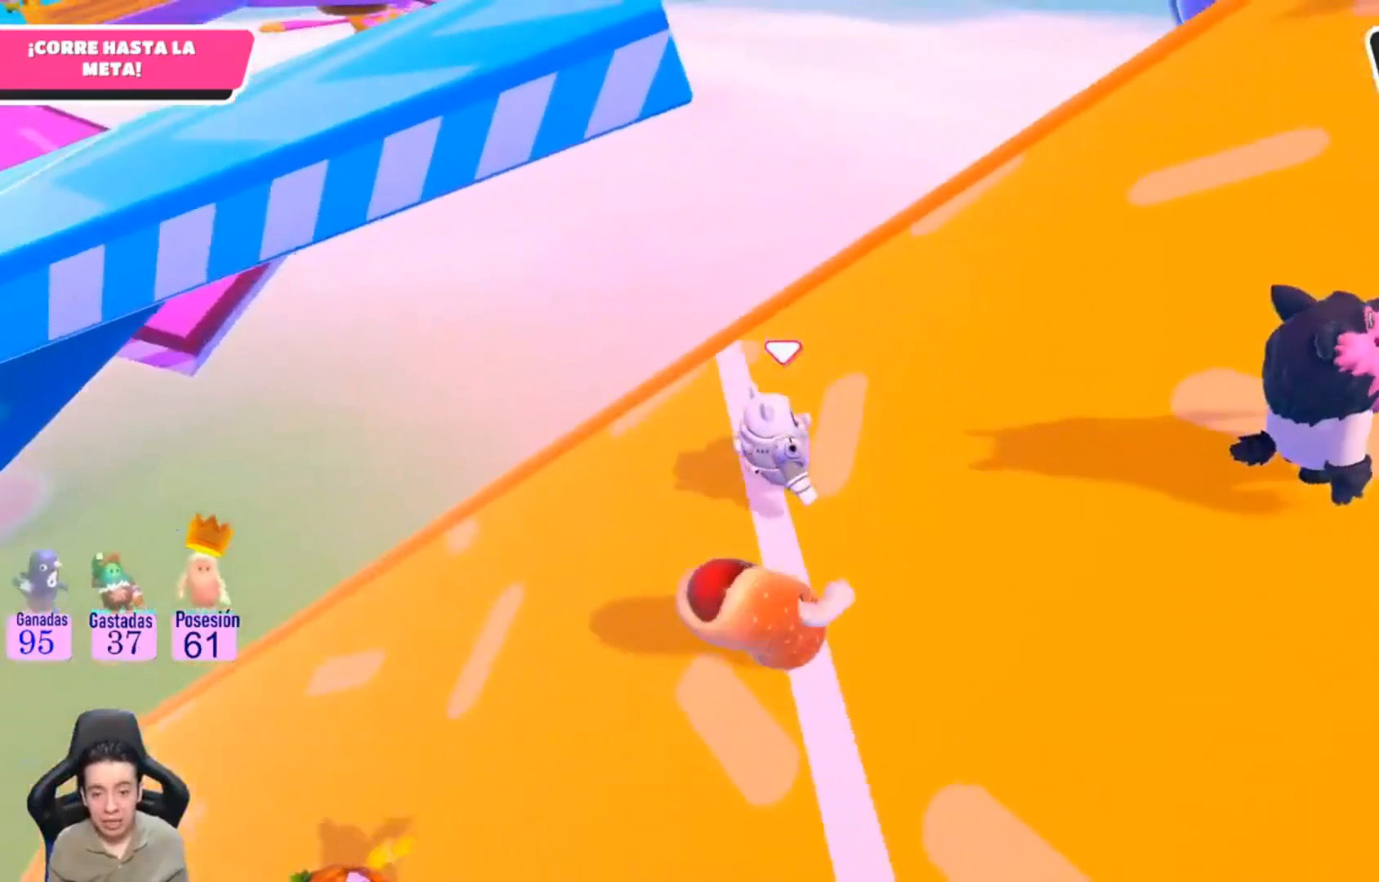
{"buttons": [], "left_stick": "up-right", "right_stick": "center", "events": []}
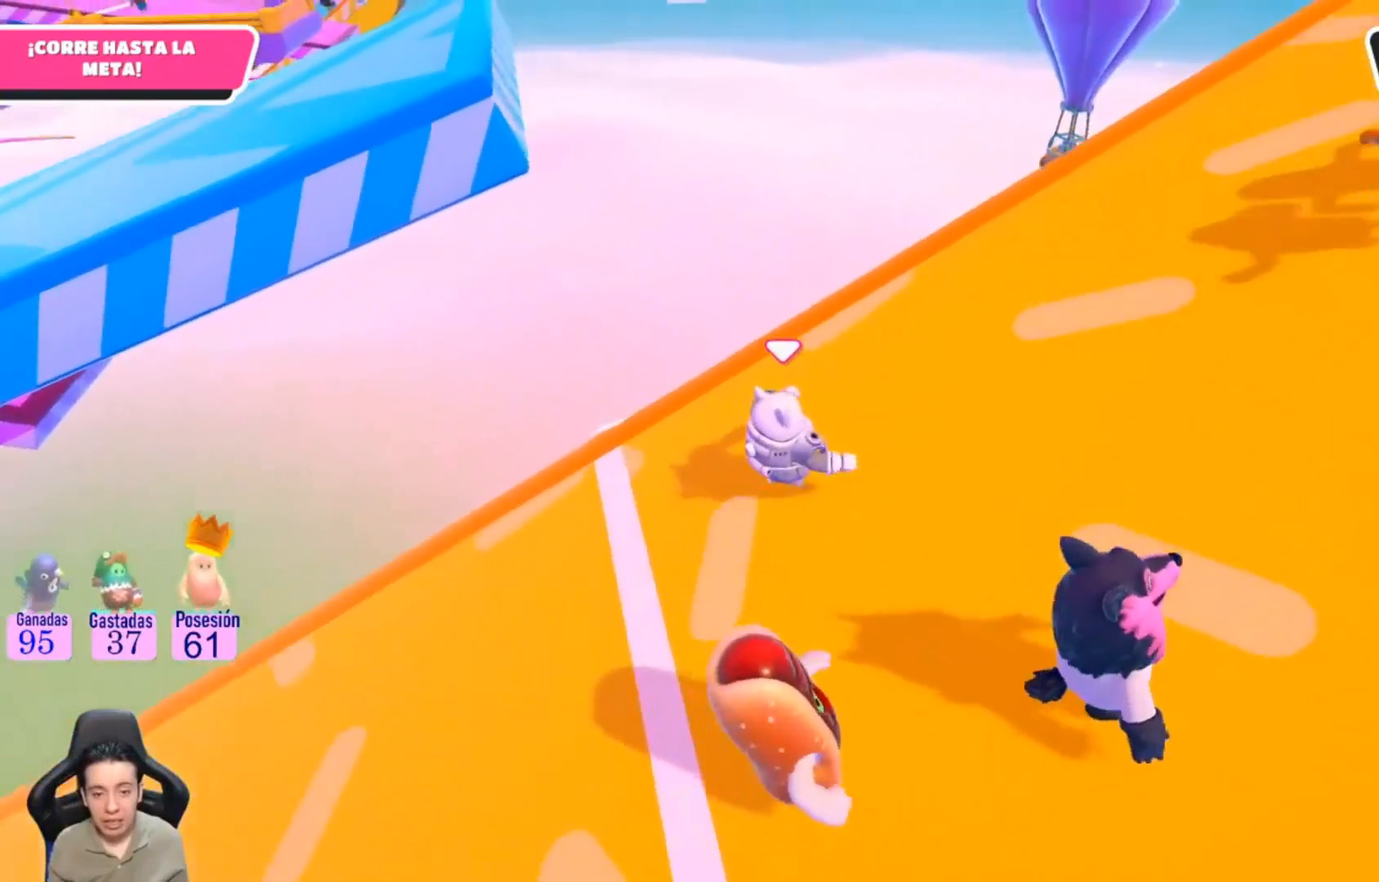
{"buttons": [], "left_stick": "right", "right_stick": "down", "events": [[167, "left_stick", "right"], [233, "right_stick", "down"]]}
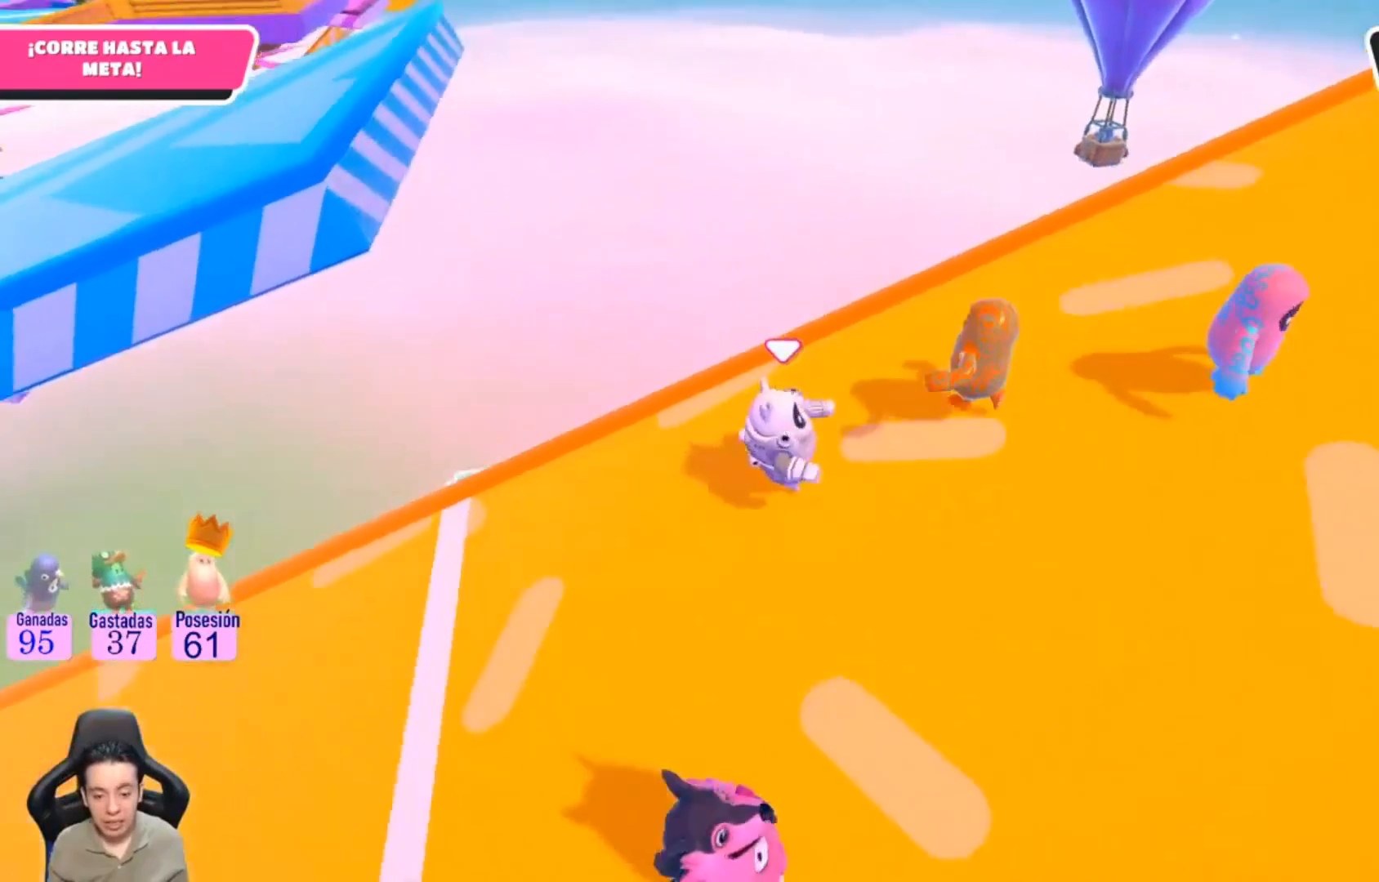
{"buttons": [], "left_stick": "center", "right_stick": "down", "events": [[100, "left_stick", "center"]]}
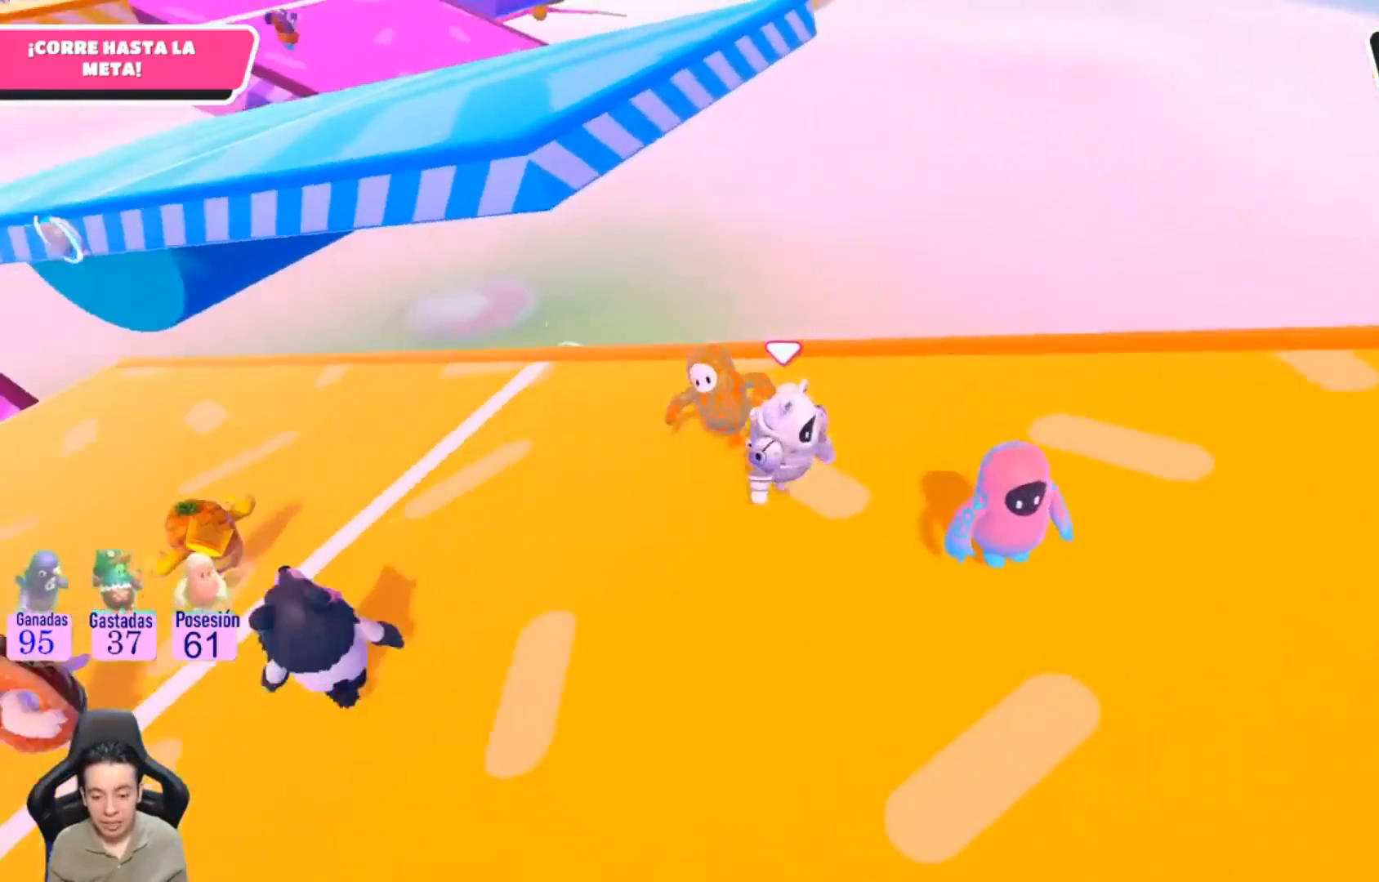
{"buttons": [], "left_stick": "up", "right_stick": "center", "events": [[67, "left_stick", "up"], [267, "right_stick", "center"]]}
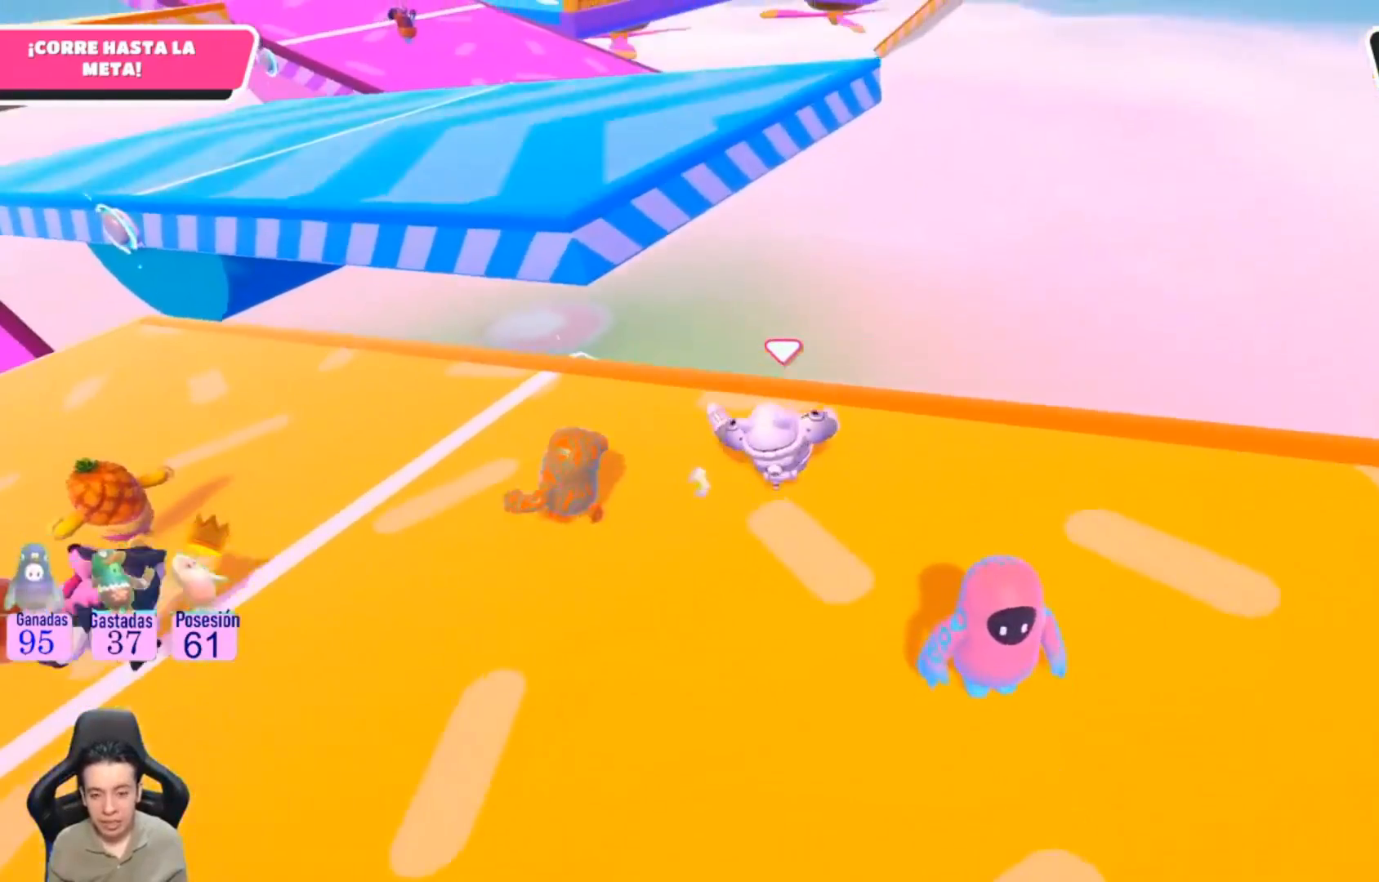
{"buttons": [], "left_stick": "up-left", "right_stick": "center", "events": [[133, "left_stick", "left"], [500, "left_stick", "up-left"]]}
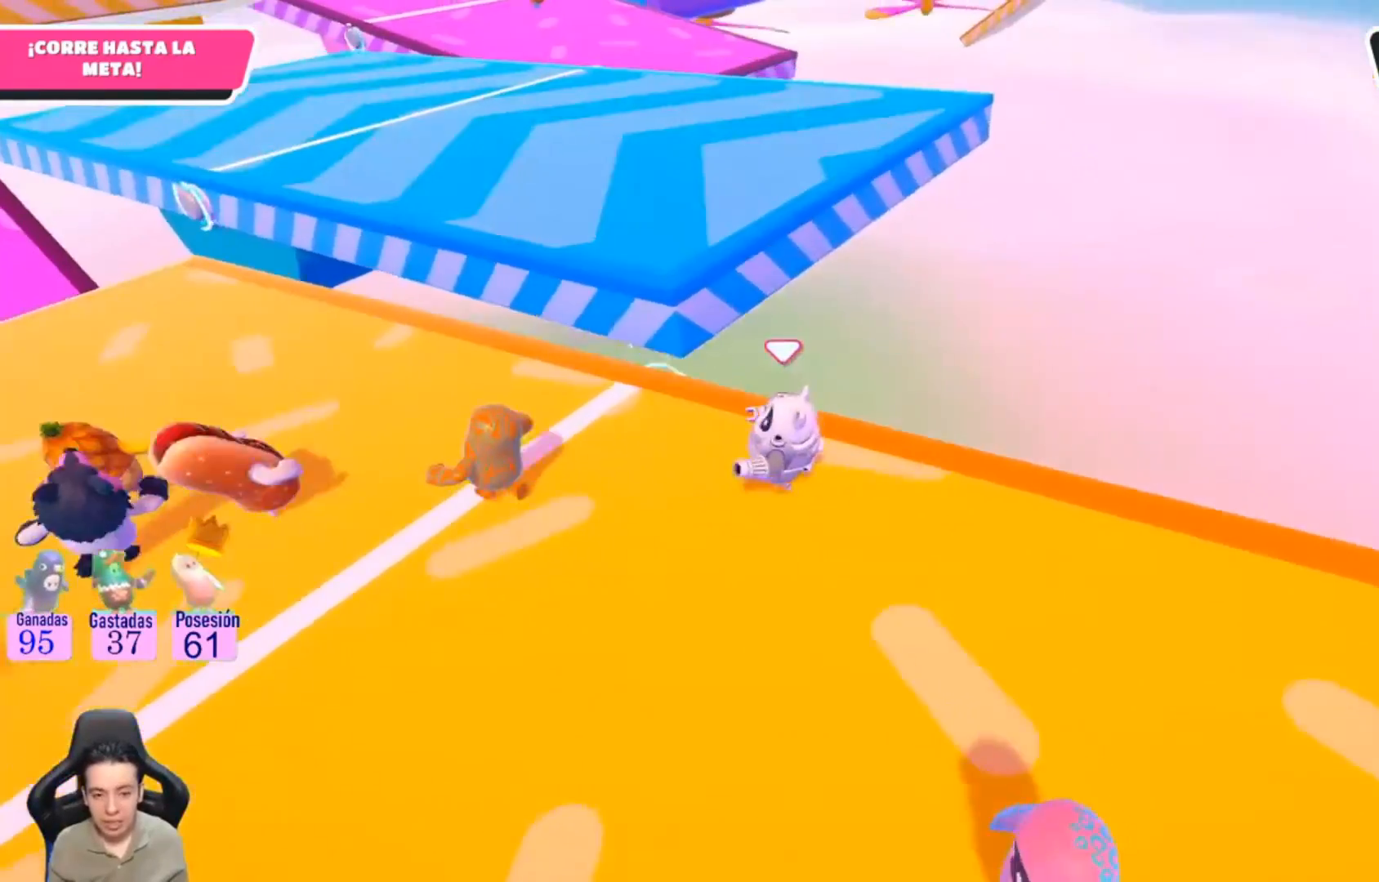
{"buttons": ["CROSS"], "left_stick": "up", "right_stick": "center", "events": [[233, "left_stick", "up"], [400, "CROSS", "down"]]}